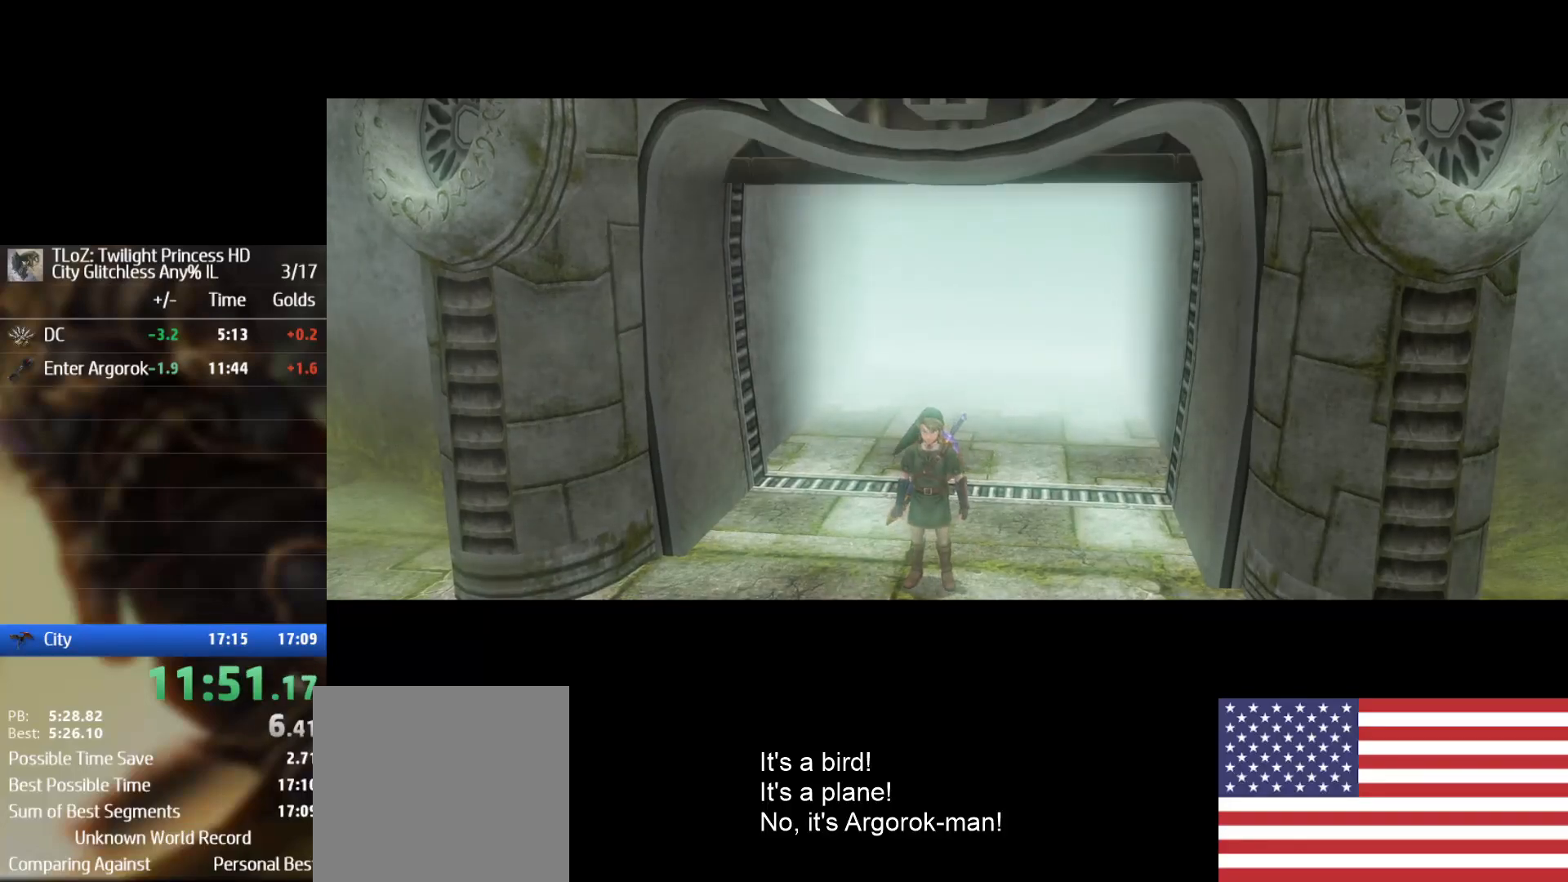
Gameplay with a controller (Nintendo layout); each line is a JSON object with the inputs held at the frame after it. "events" lists button and stick changes between this image and that frame as [ms after this image, input, new state], when the widget could be followed in between. Not read: L2 L3 R3.
{"buttons": ["A"], "left_stick": "center", "right_stick": "center", "events": [[233, "A", "down"], [267, "A", "up"], [333, "A", "down"], [433, "A", "up"], [467, "A", "down"]]}
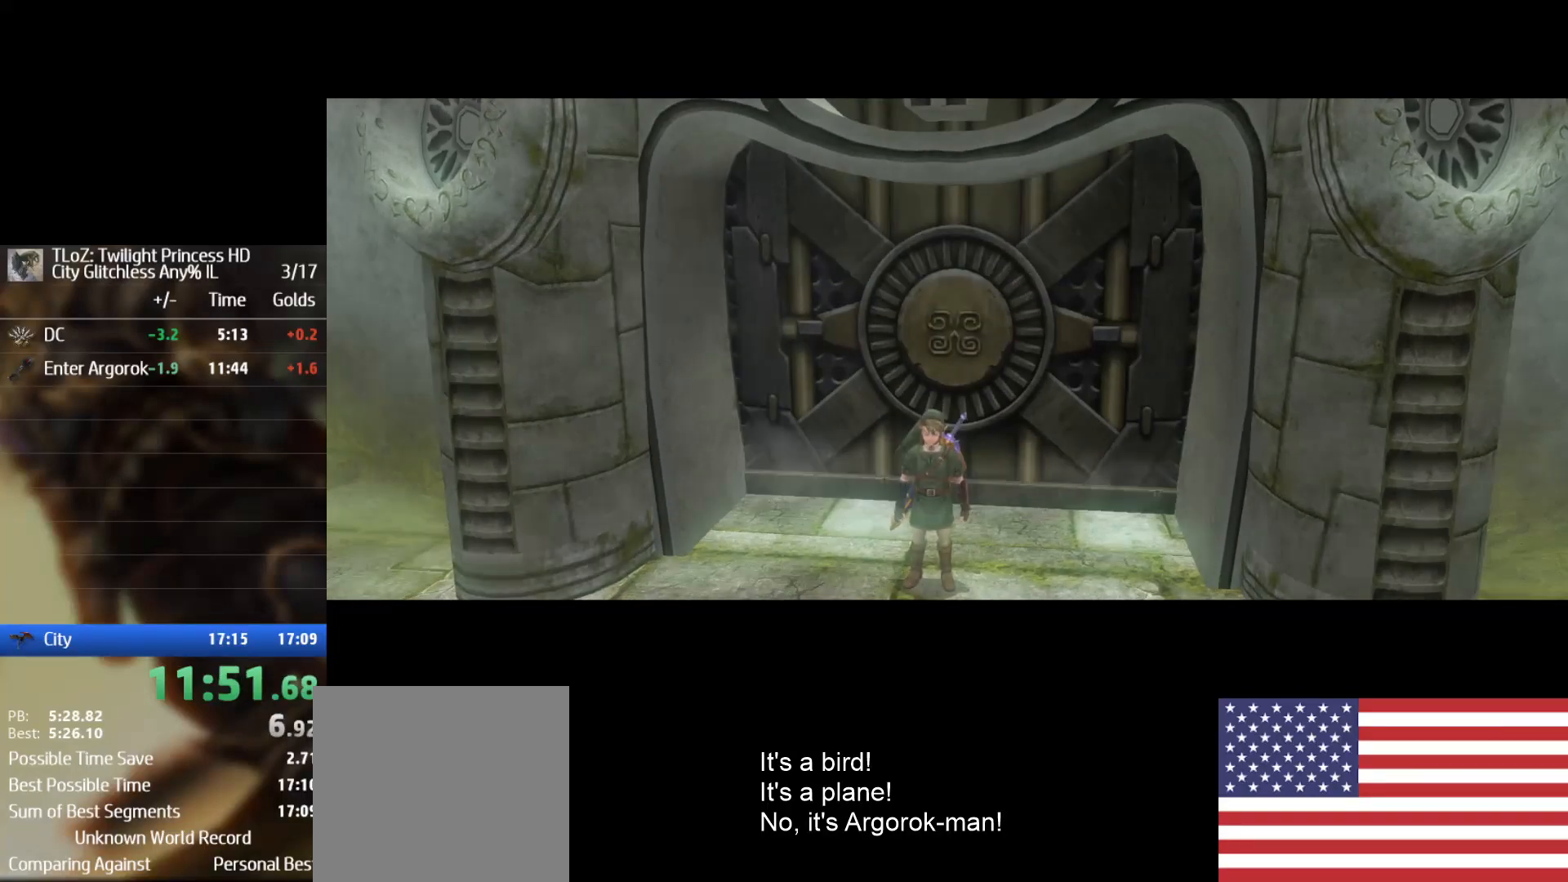
{"buttons": ["A"], "left_stick": "center", "right_stick": "center", "events": [[100, "A", "up"], [167, "A", "down"], [200, "A", "up"], [300, "A", "down"], [400, "A", "up"], [433, "A", "down"]]}
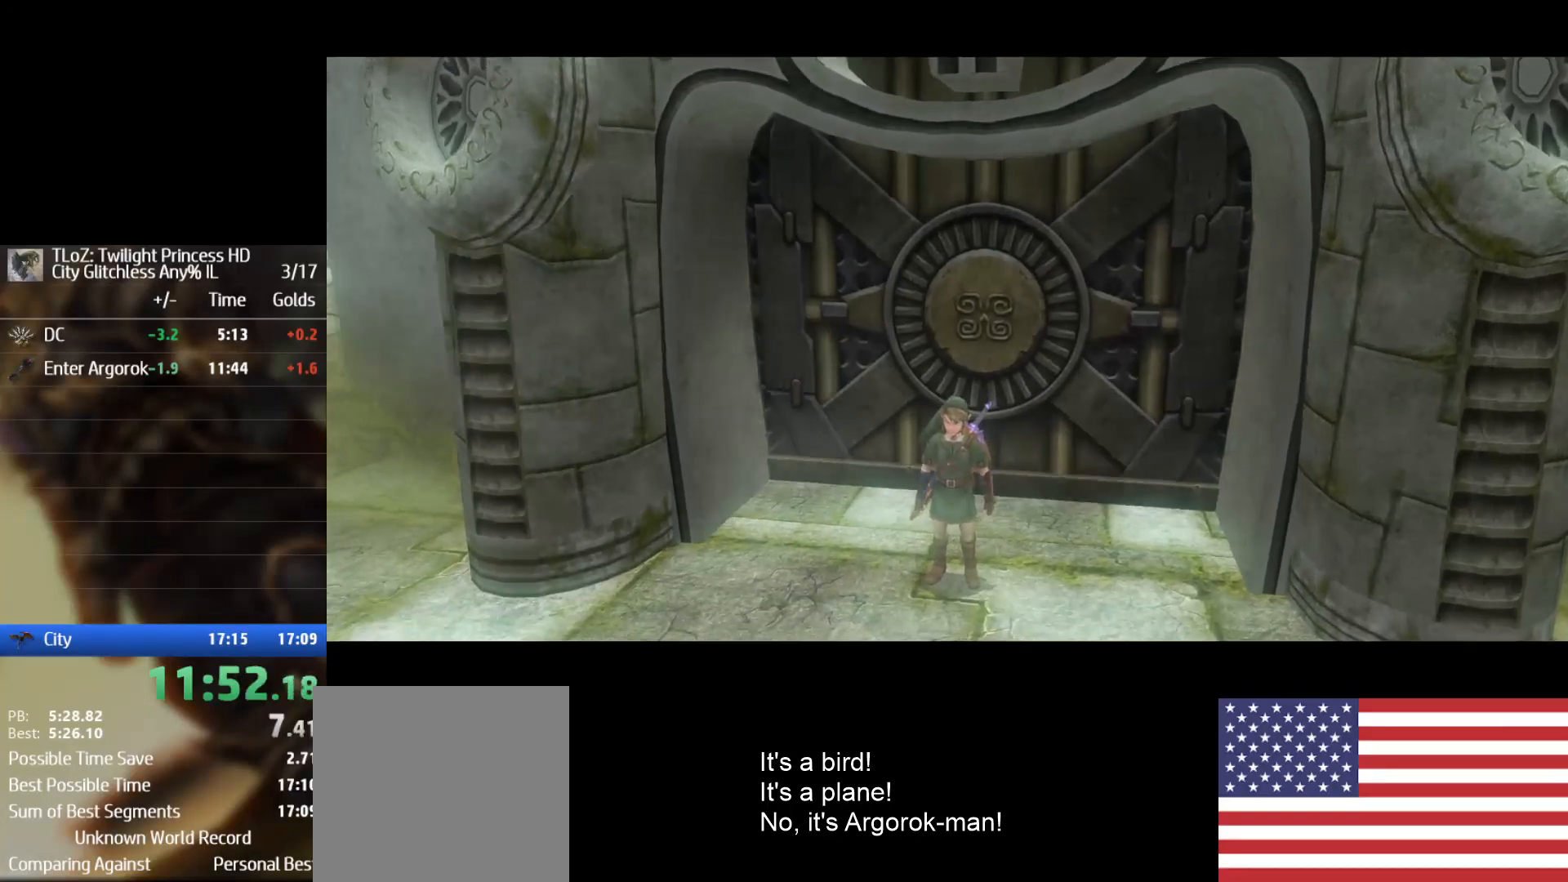
{"buttons": [], "left_stick": "center", "right_stick": "center", "events": [[33, "A", "up"]]}
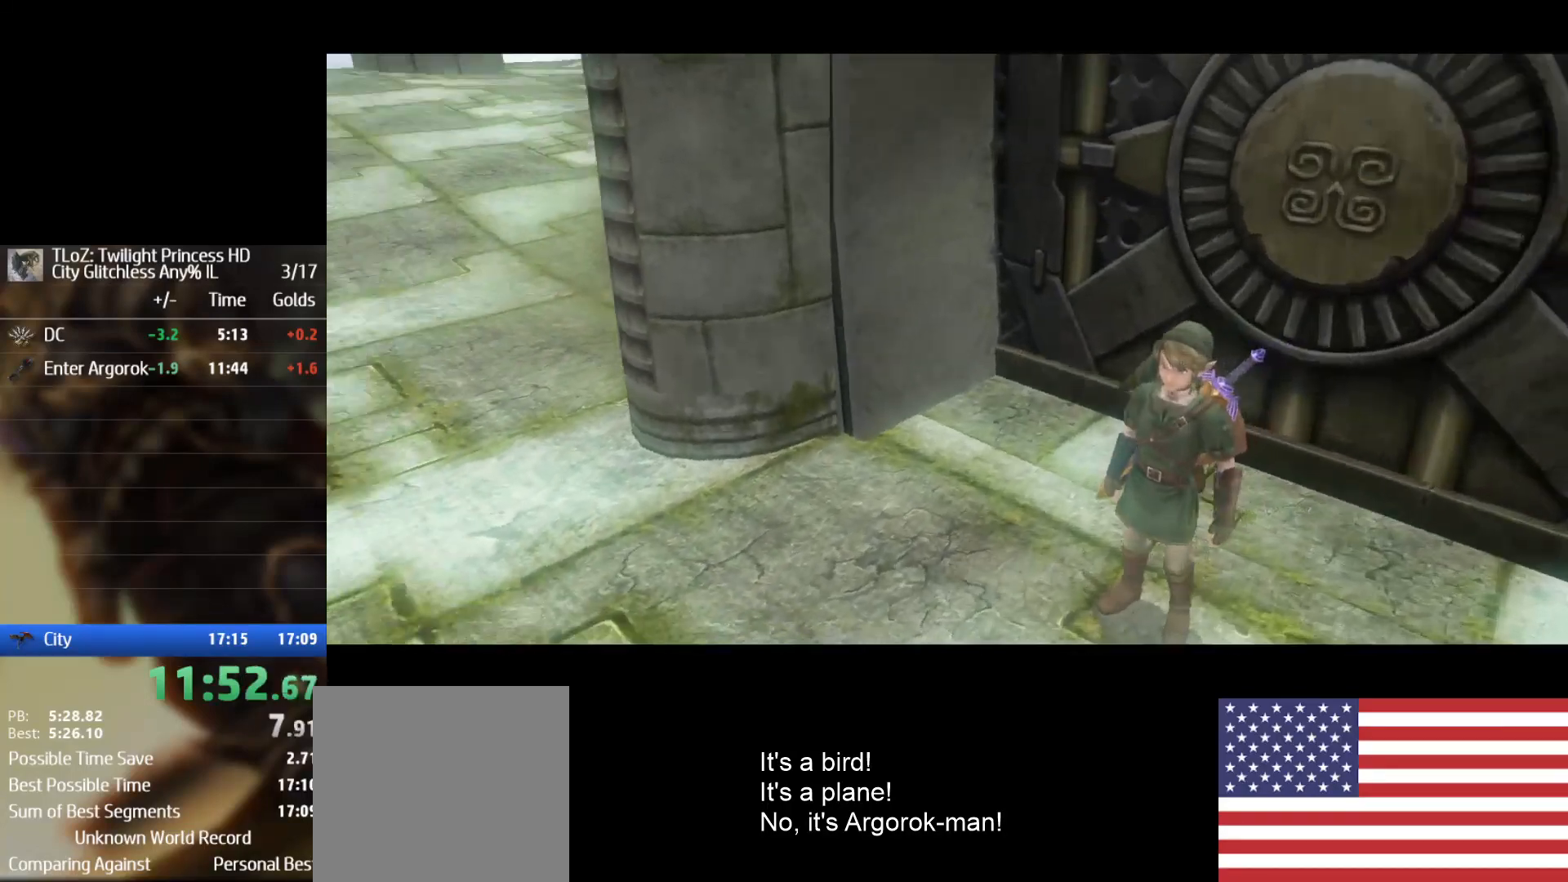
{"buttons": [], "left_stick": "center", "right_stick": "center", "events": []}
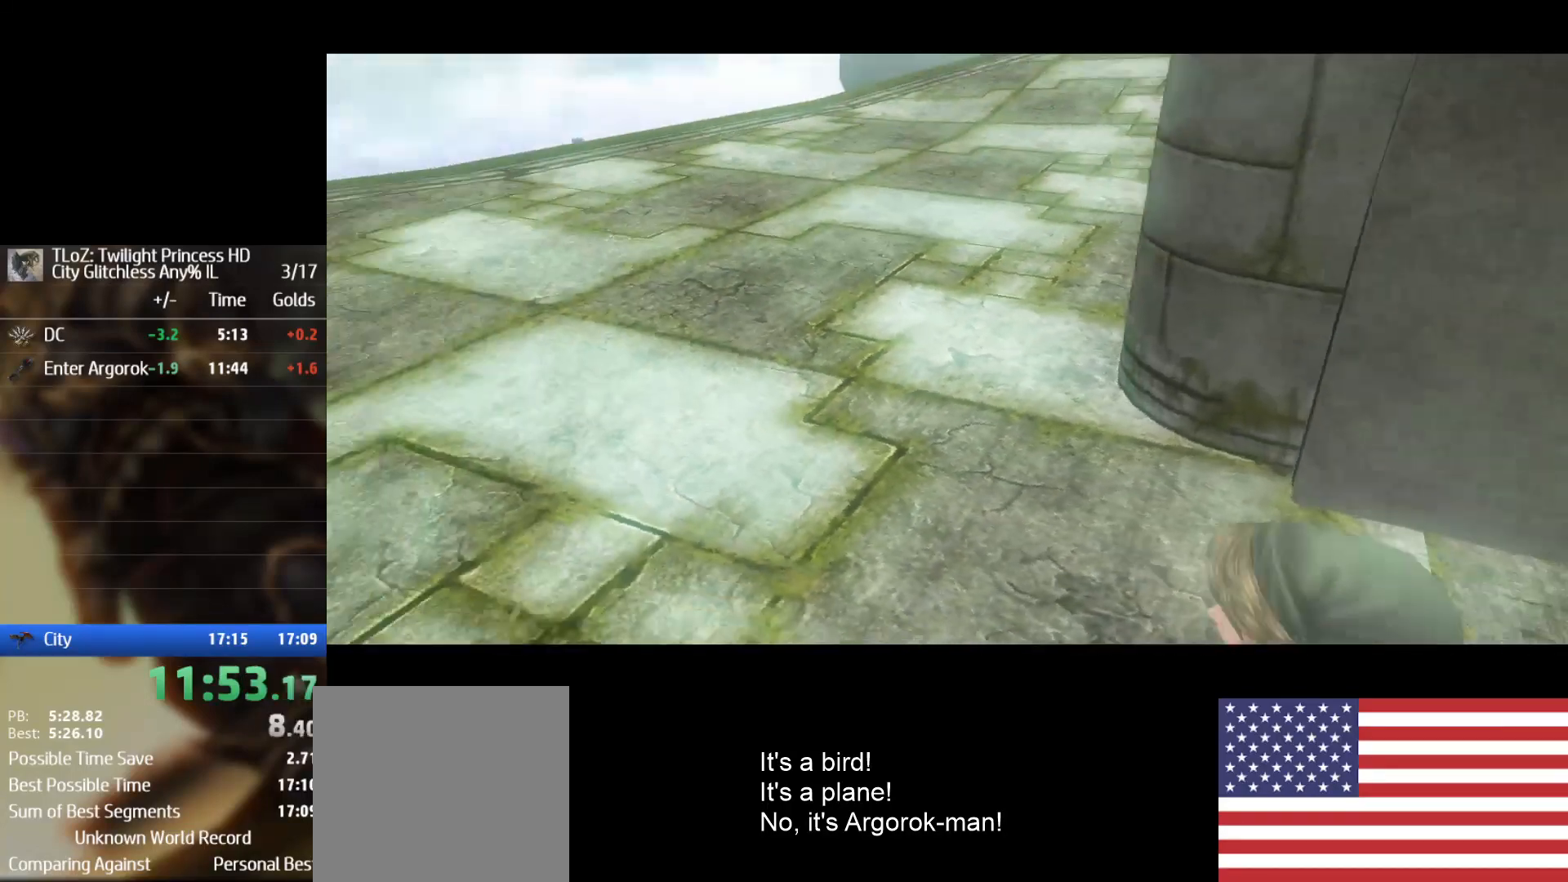
{"buttons": ["A"], "left_stick": "up", "right_stick": "center", "events": [[133, "left_stick", "up"], [167, "A", "down"]]}
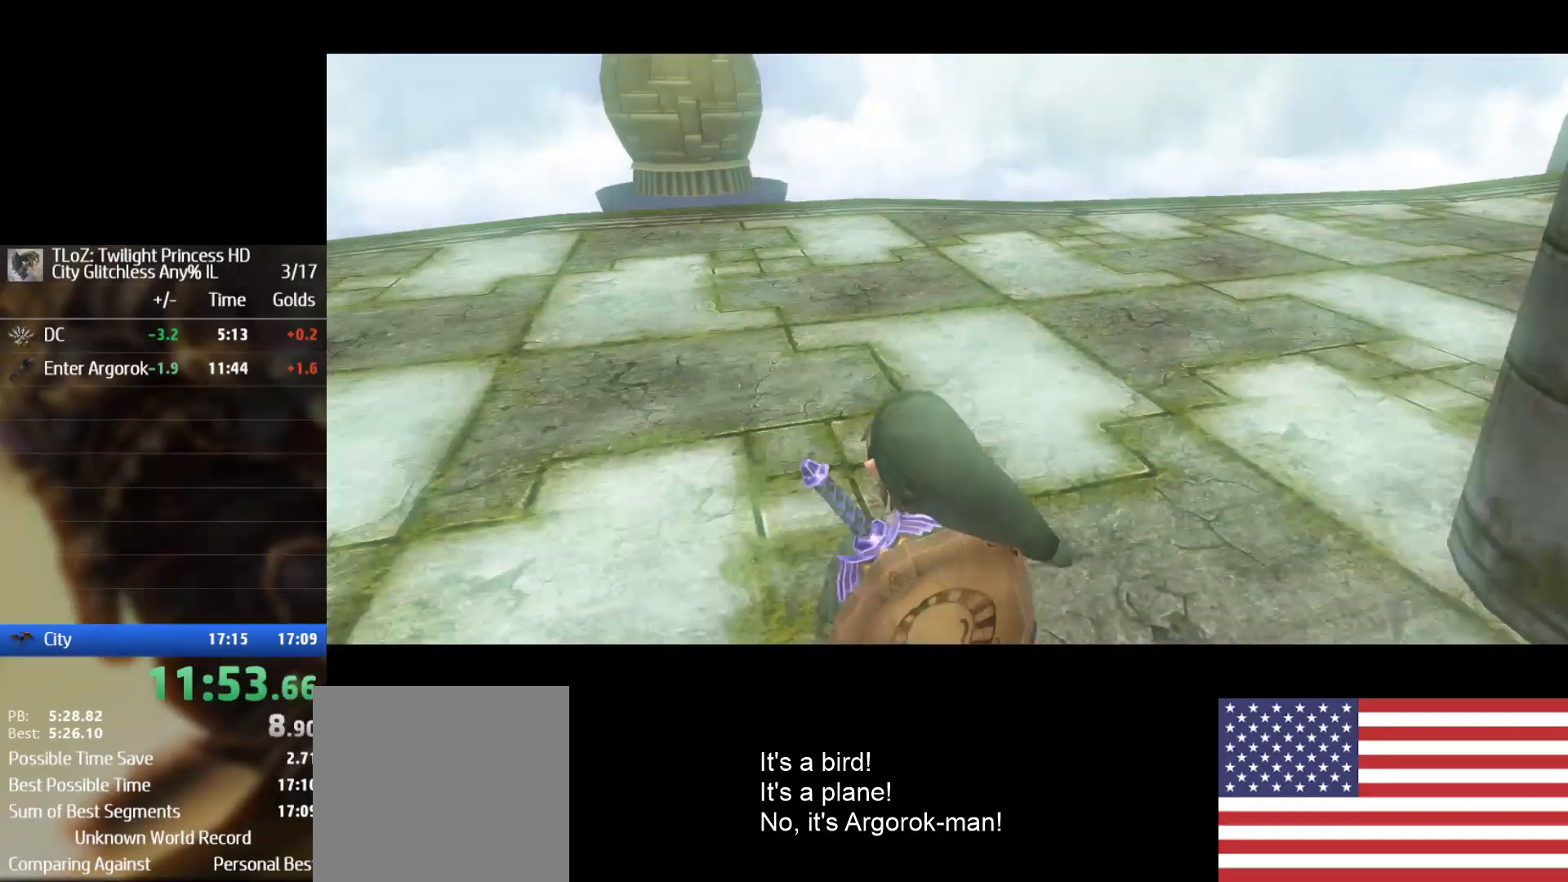
{"buttons": ["A"], "left_stick": "up", "right_stick": "center", "events": []}
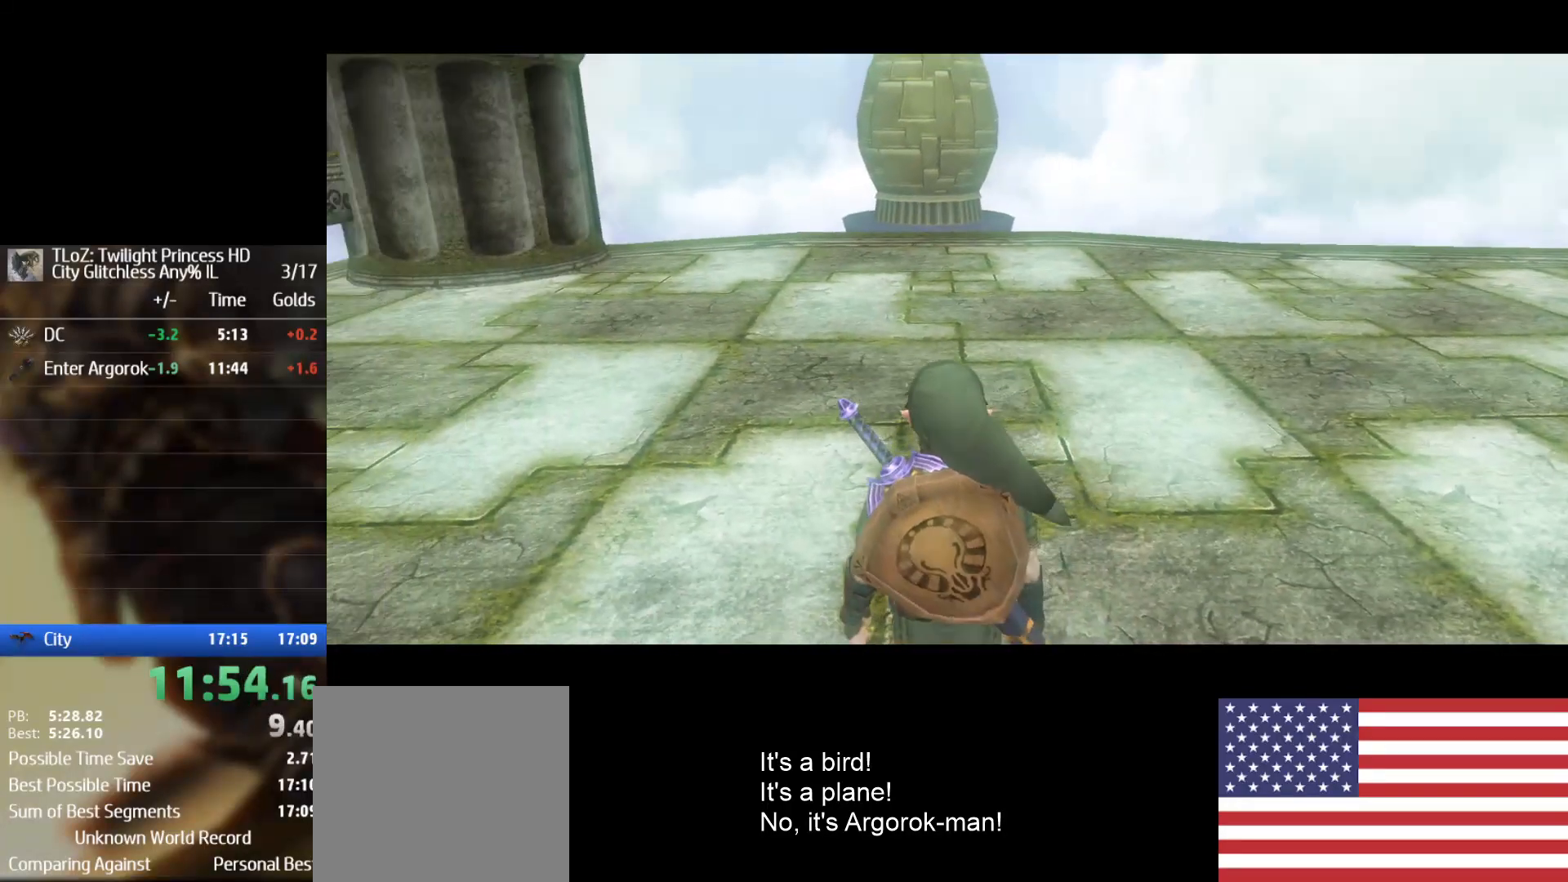
{"buttons": ["A"], "left_stick": "up", "right_stick": "center", "events": []}
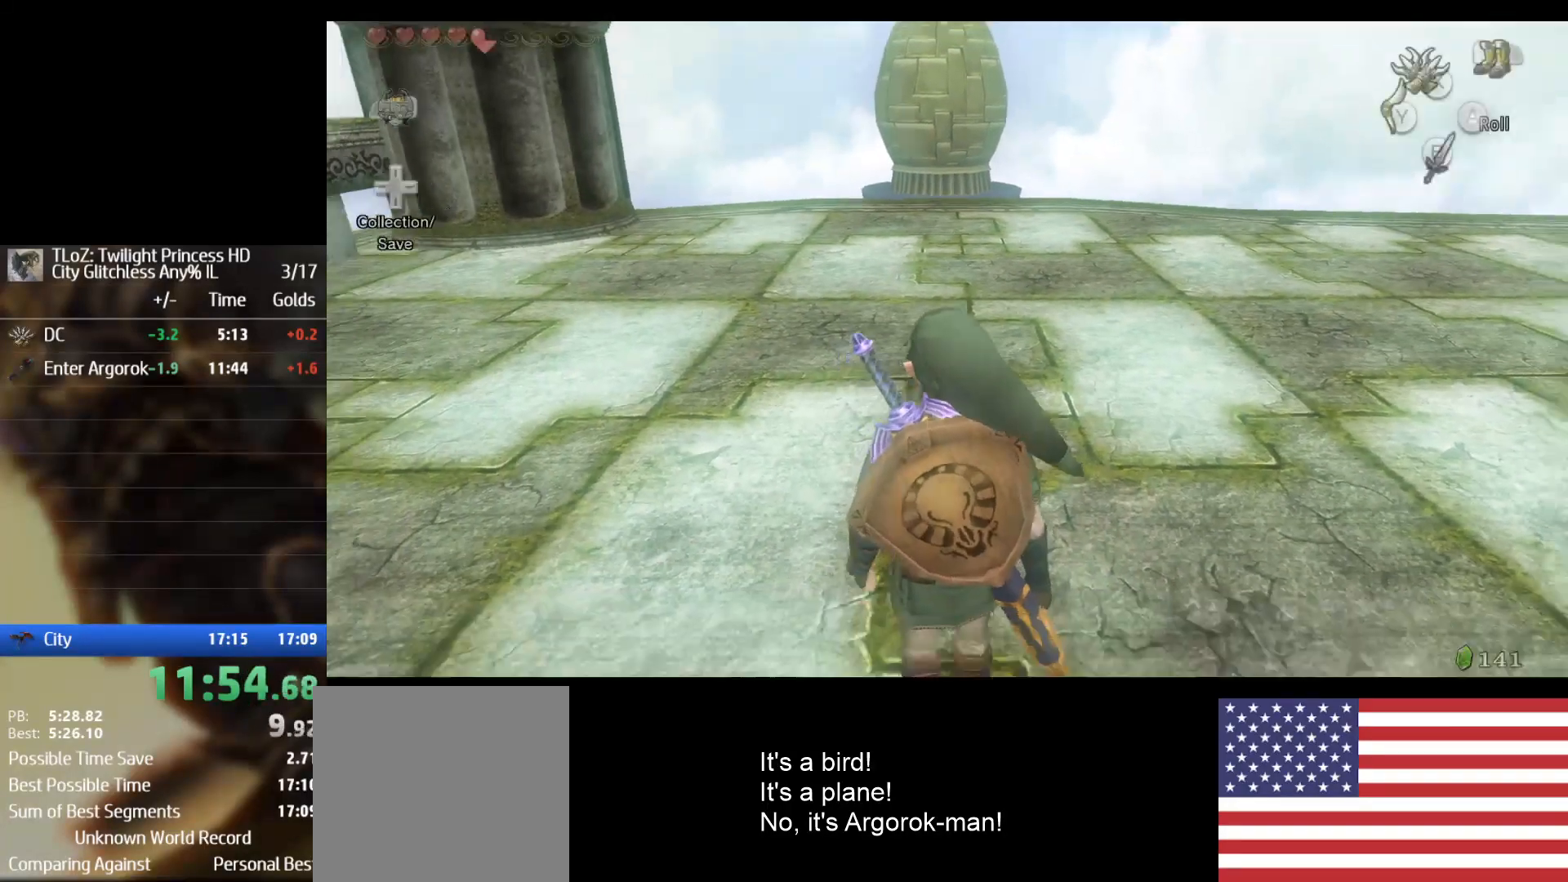
{"buttons": [], "left_stick": "up", "right_stick": "center", "events": [[133, "A", "up"]]}
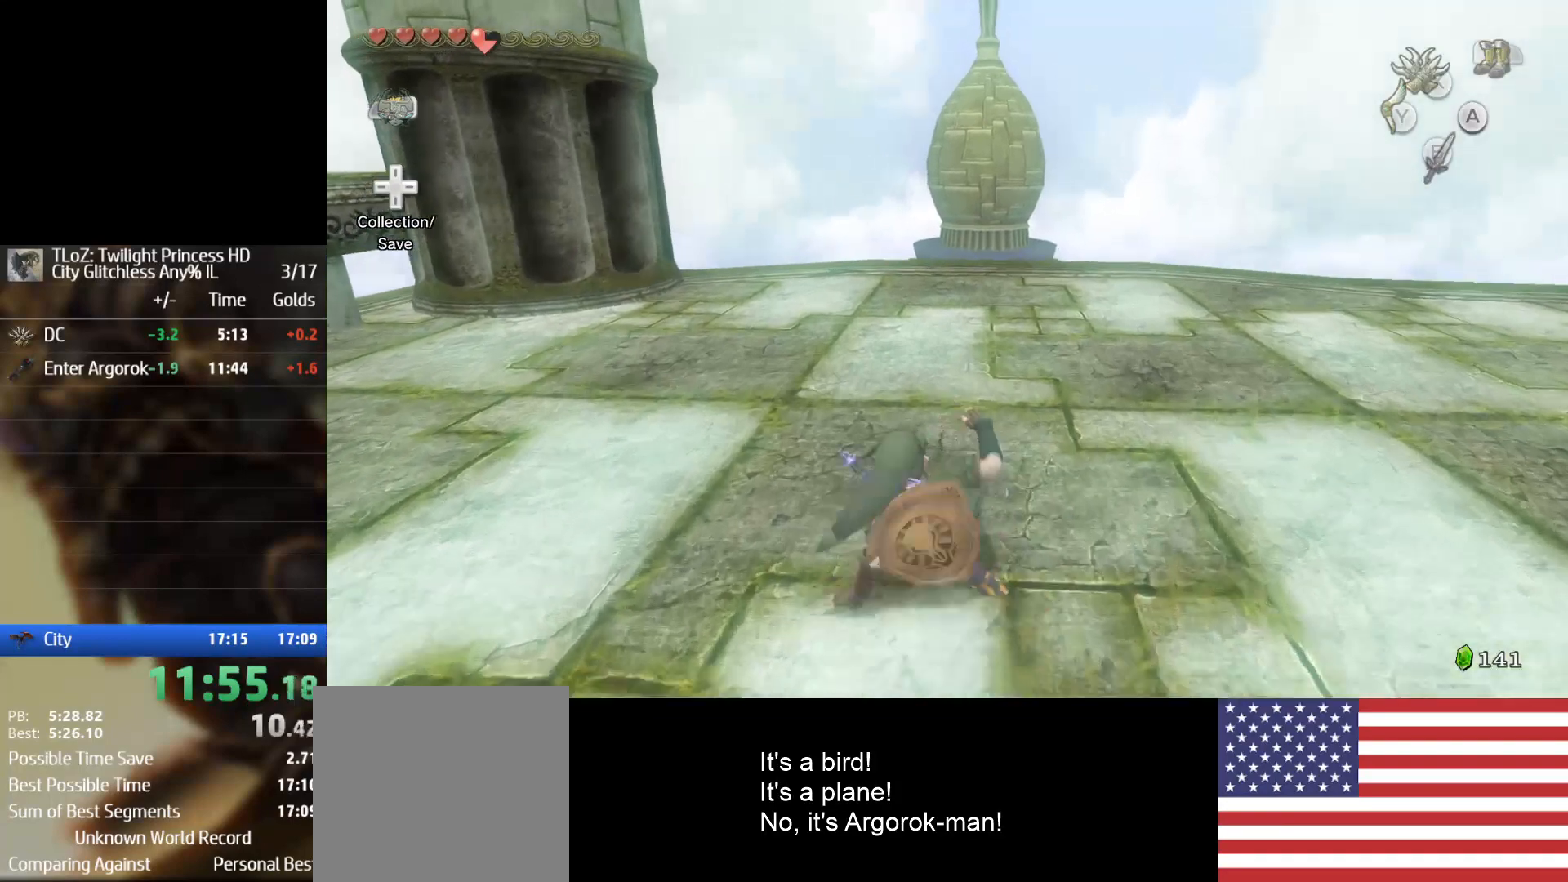
{"buttons": [], "left_stick": "up", "right_stick": "center", "events": [[67, "A", "down"], [233, "A", "up"]]}
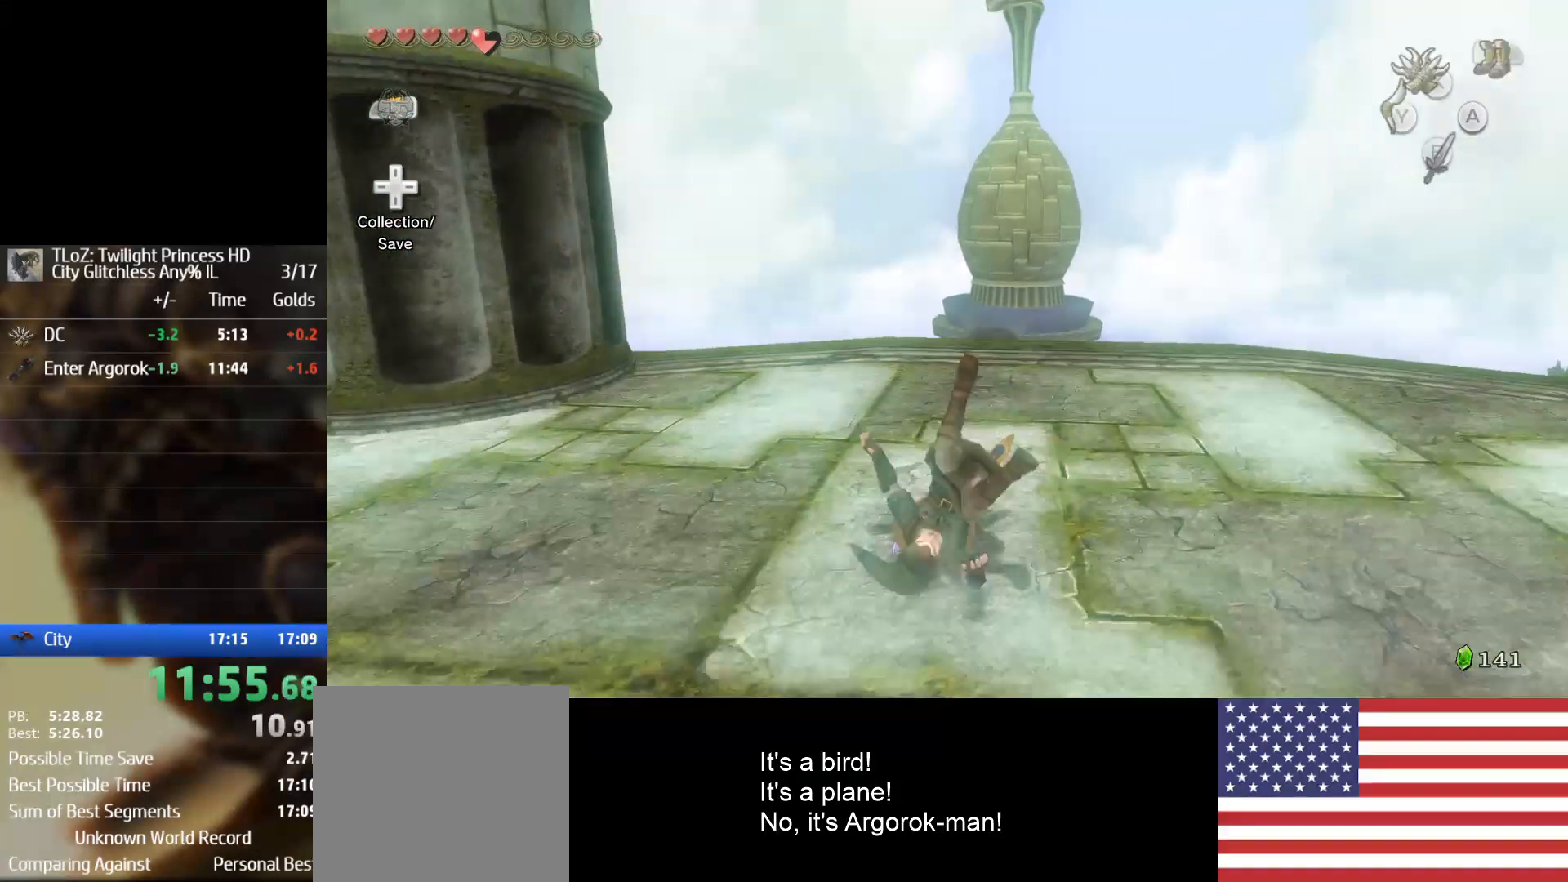
{"buttons": [], "left_stick": "up", "right_stick": "center", "events": []}
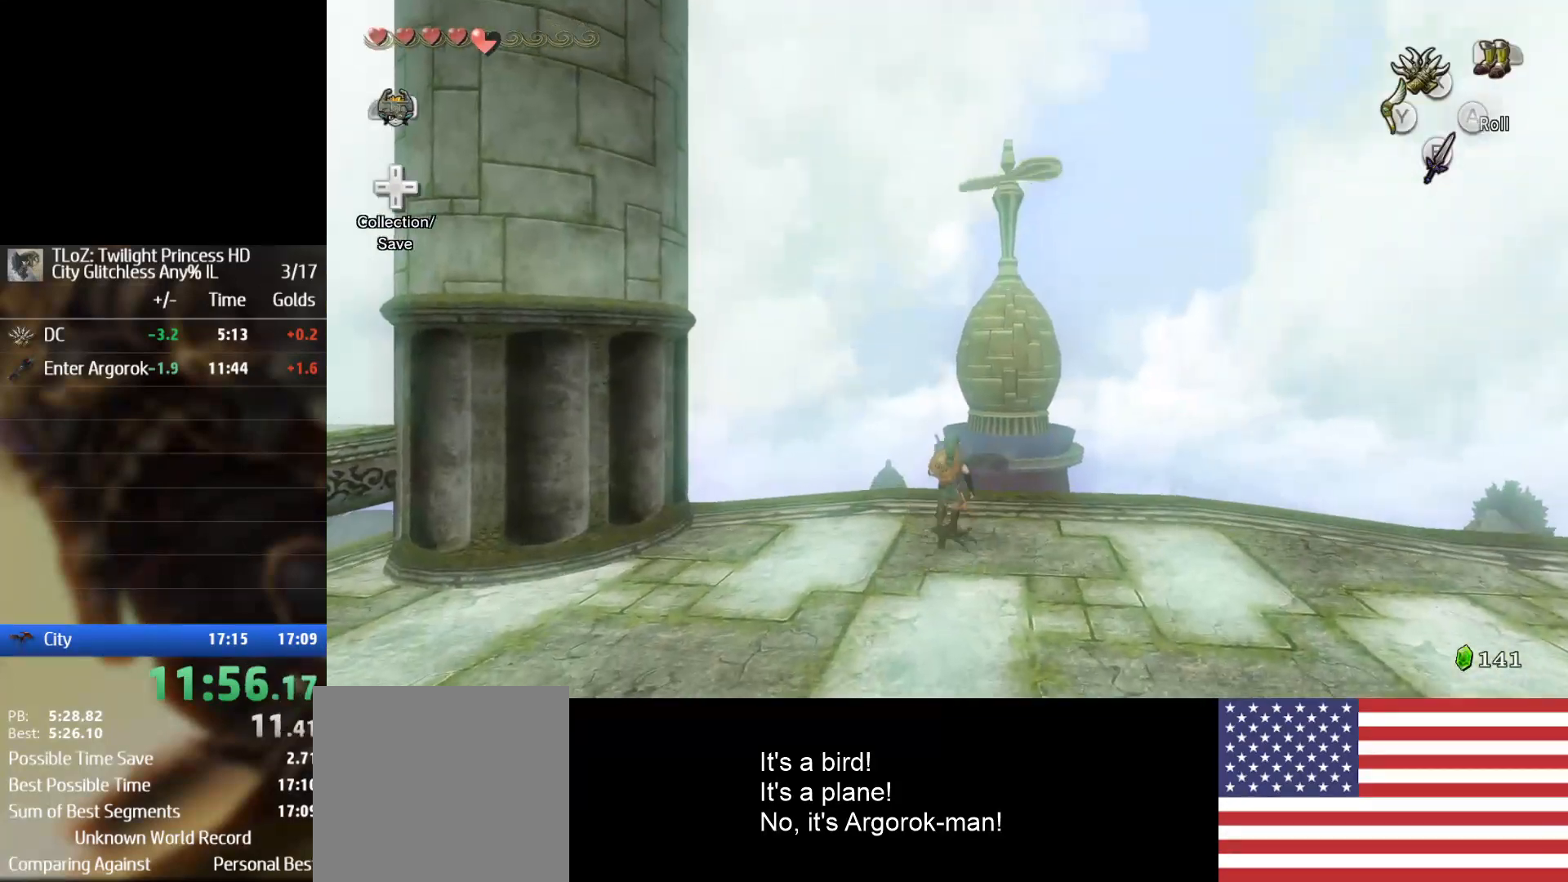
{"buttons": [], "left_stick": "up", "right_stick": "center", "events": [[100, "left_stick", "center"], [300, "left_stick", "up"]]}
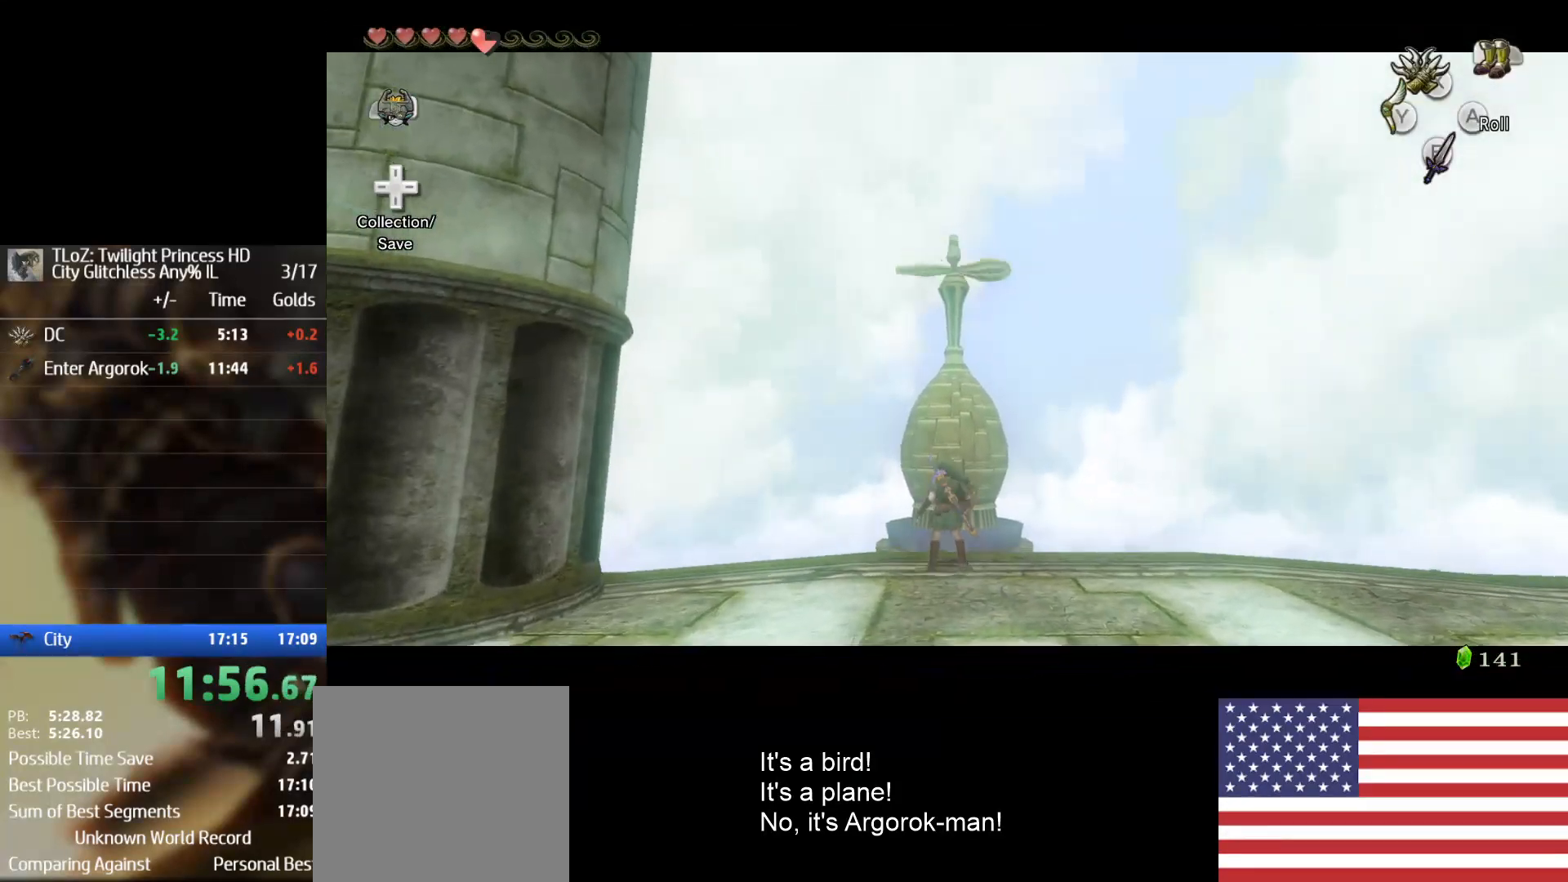
{"buttons": [], "left_stick": "up", "right_stick": "center", "events": [[133, "left_stick", "center"], [467, "left_stick", "up"]]}
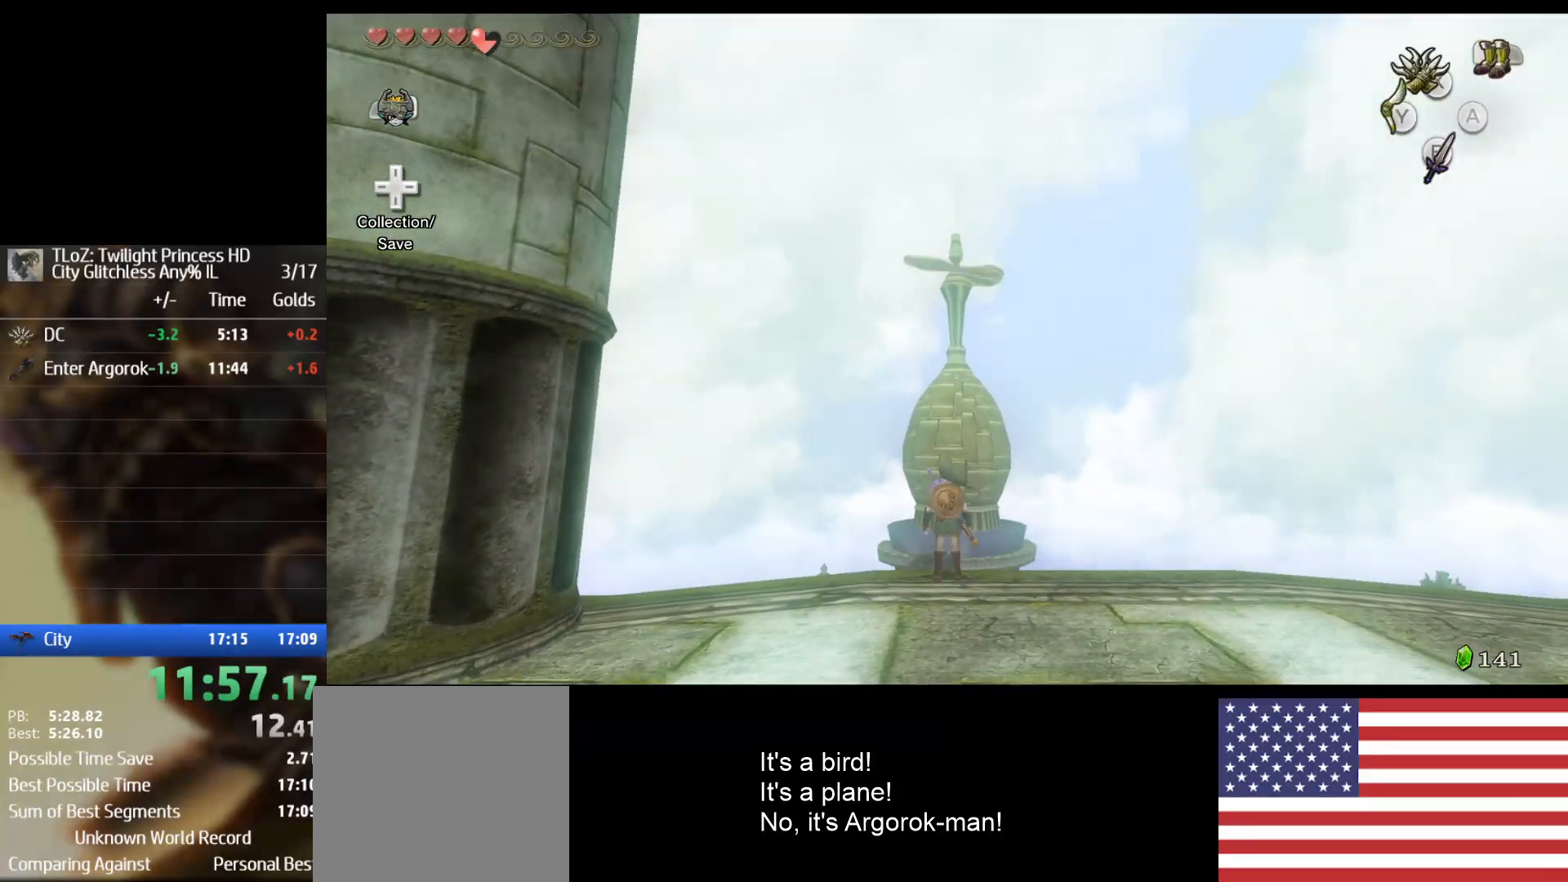
{"buttons": [], "left_stick": "center", "right_stick": "center", "events": [[133, "left_stick", "center"], [400, "left_stick", "up"], [467, "left_stick", "center"]]}
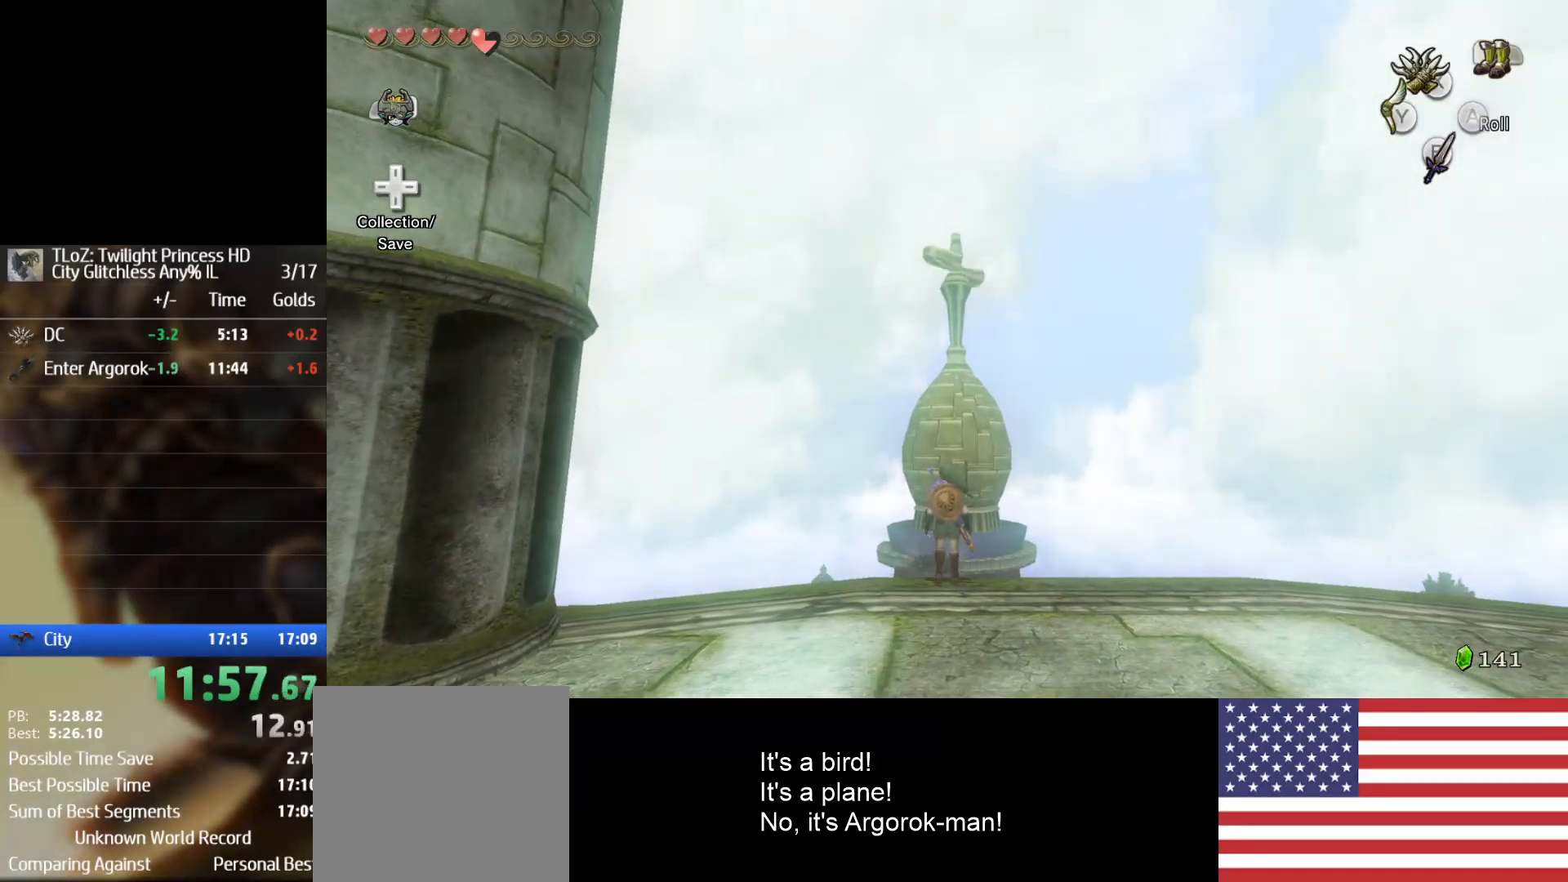
{"buttons": [], "left_stick": "center", "right_stick": "center", "events": [[333, "right_stick", "down-left"], [467, "right_stick", "center"]]}
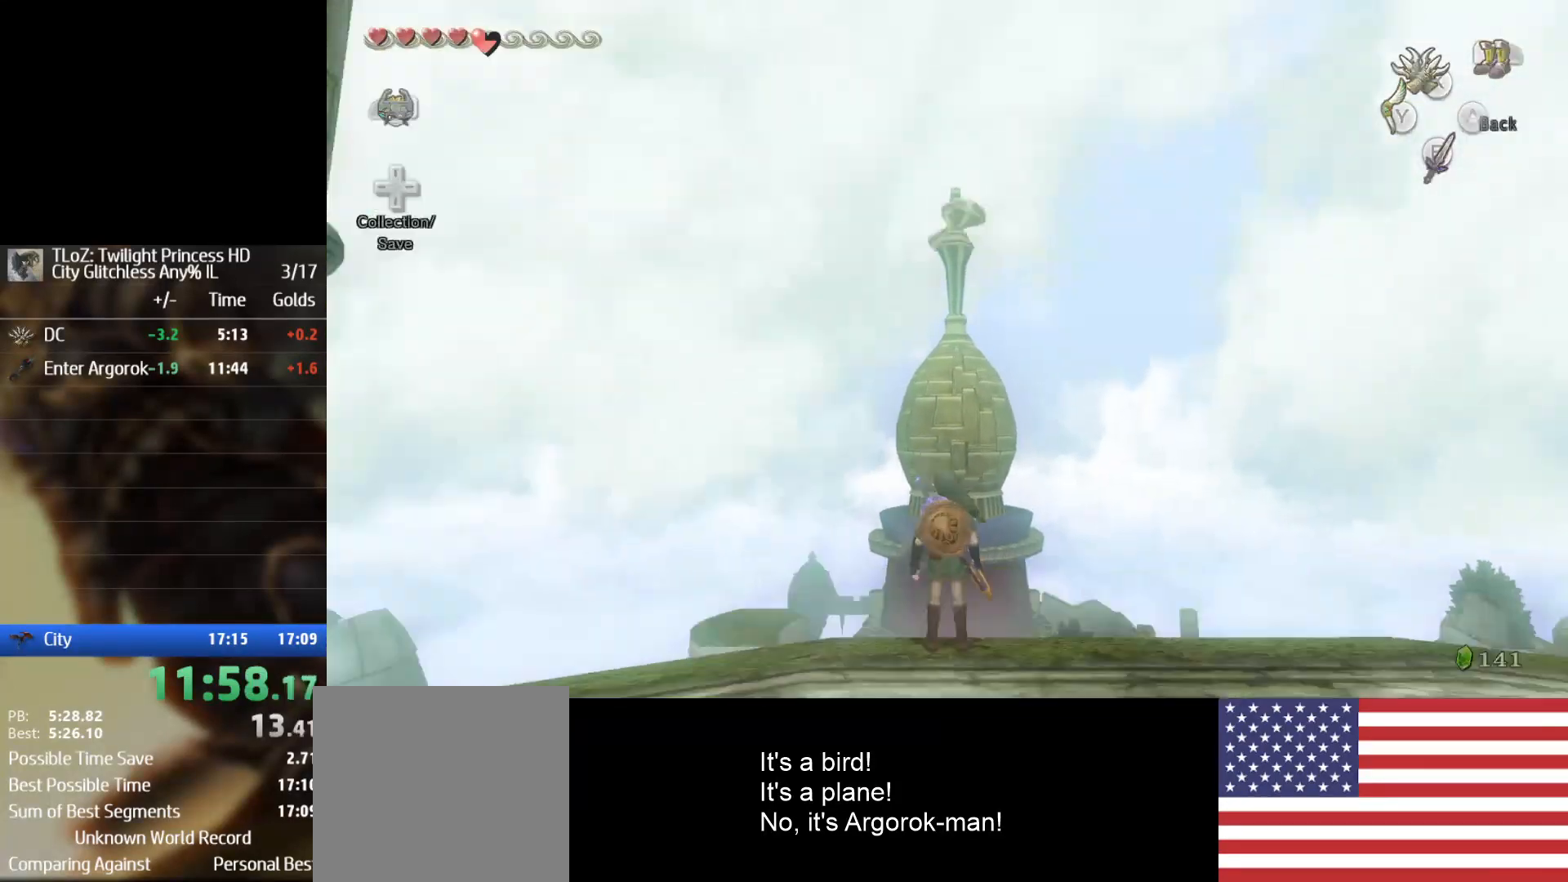
{"buttons": ["X"], "left_stick": "center", "right_stick": "center", "events": [[433, "X", "down"]]}
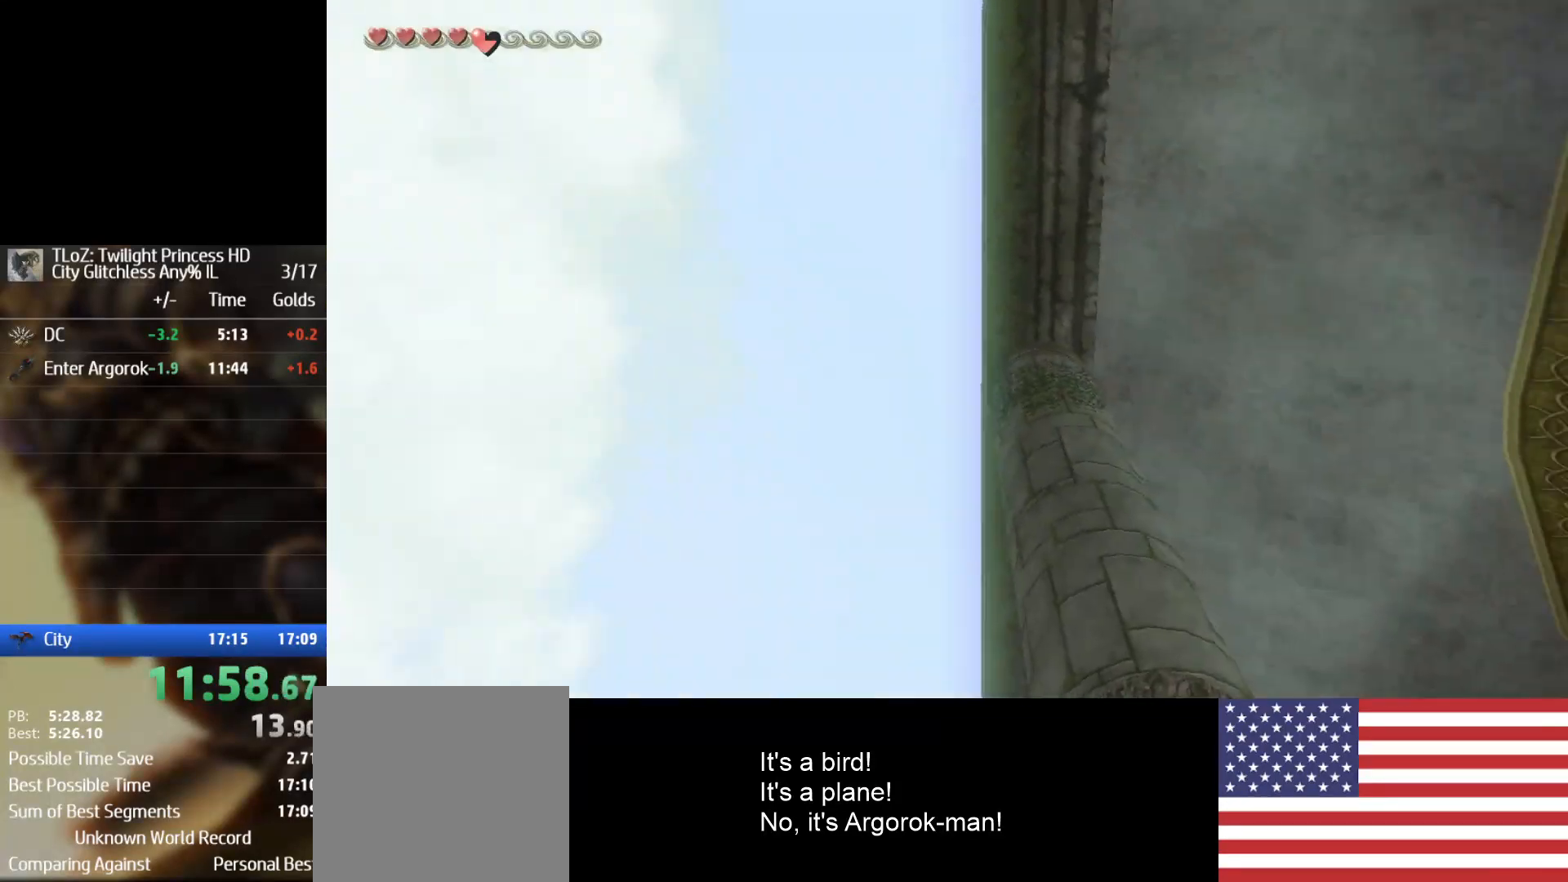
{"buttons": ["X"], "left_stick": "center", "right_stick": "center", "events": []}
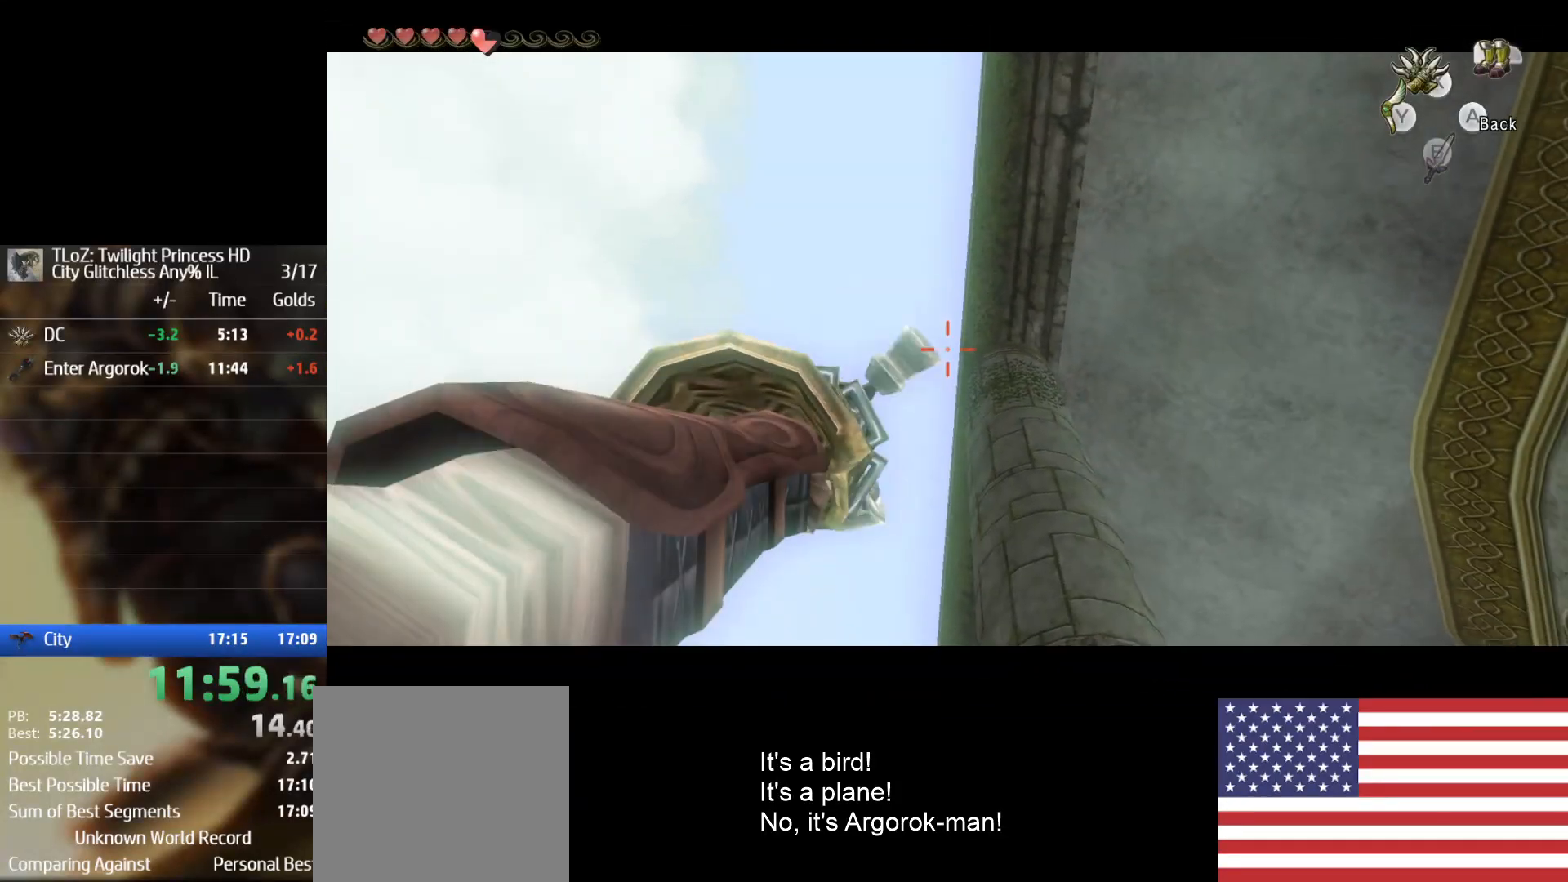
{"buttons": ["X"], "left_stick": "center", "right_stick": "center", "events": []}
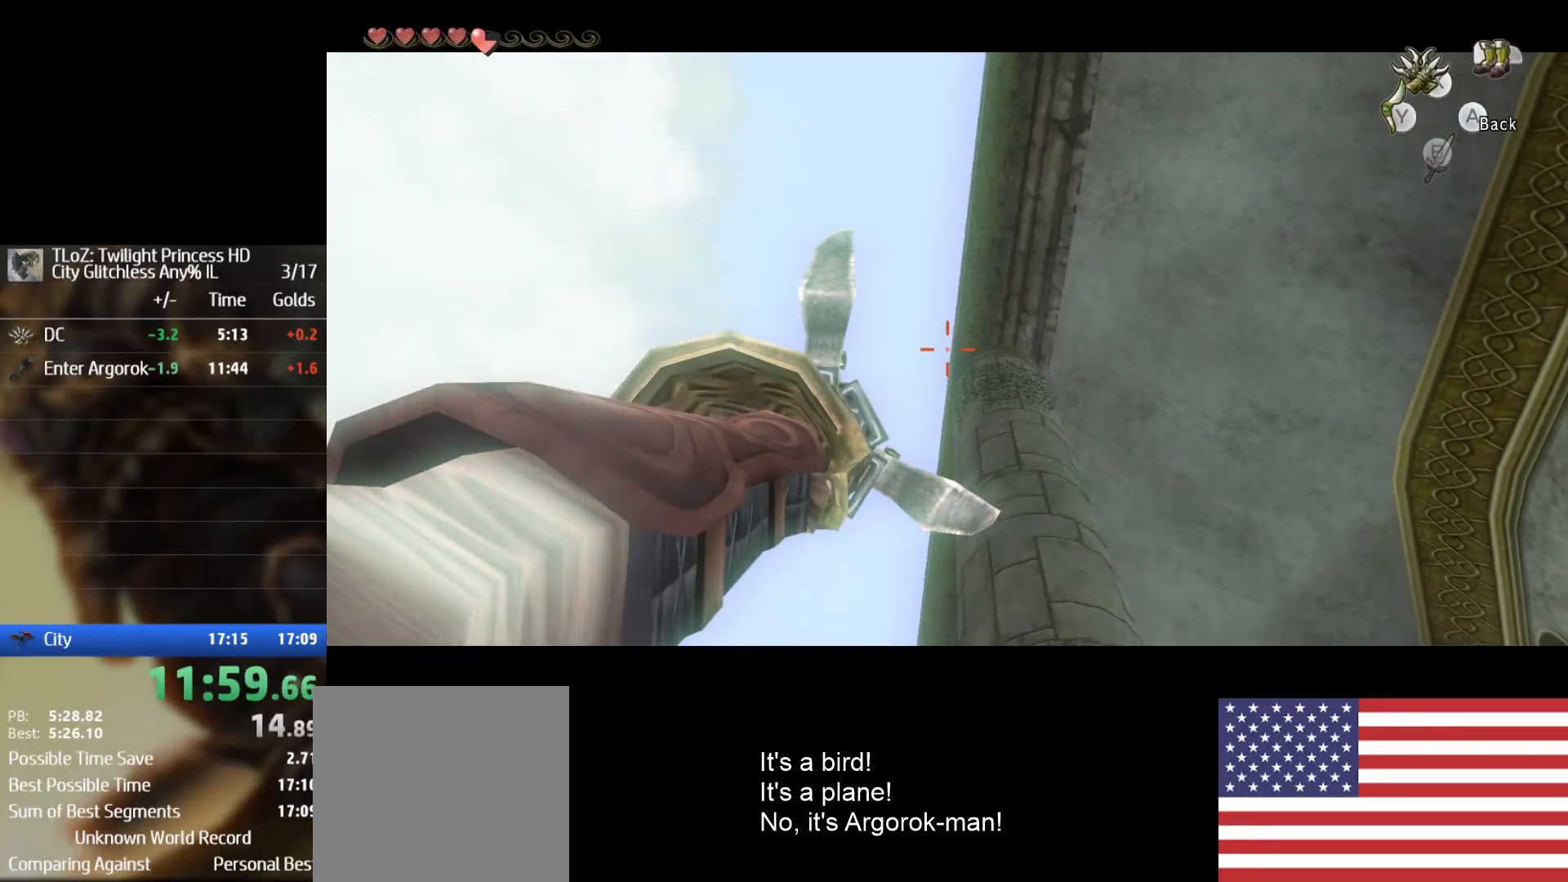
{"buttons": ["X"], "left_stick": "center", "right_stick": "center", "events": []}
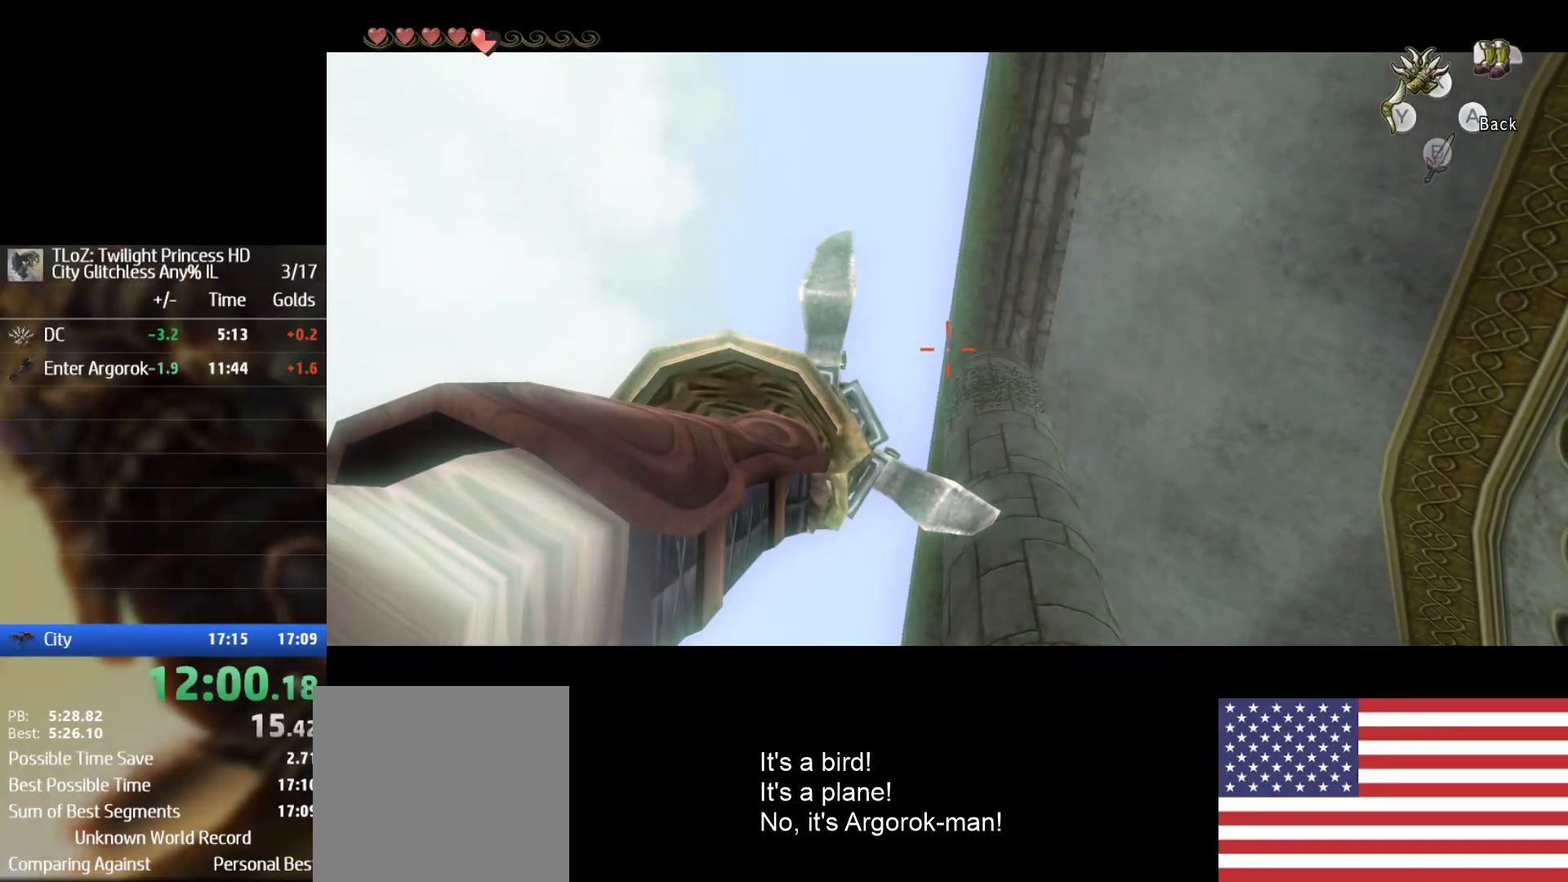
{"buttons": ["X"], "left_stick": "center", "right_stick": "center", "events": []}
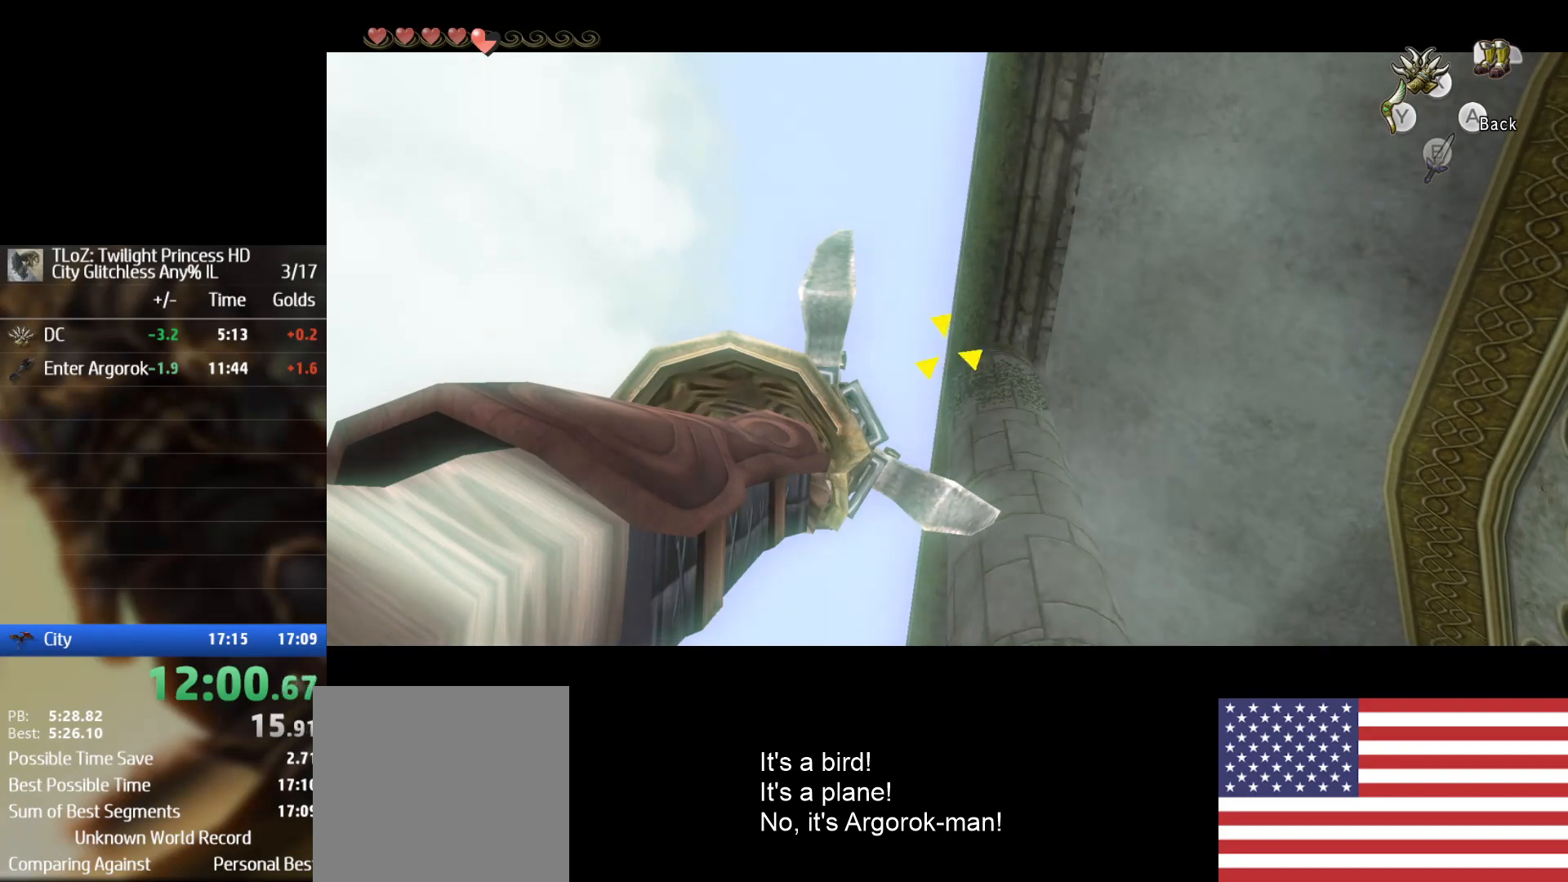
{"buttons": ["X"], "left_stick": "center", "right_stick": "center", "events": [[167, "X", "up"], [500, "X", "down"]]}
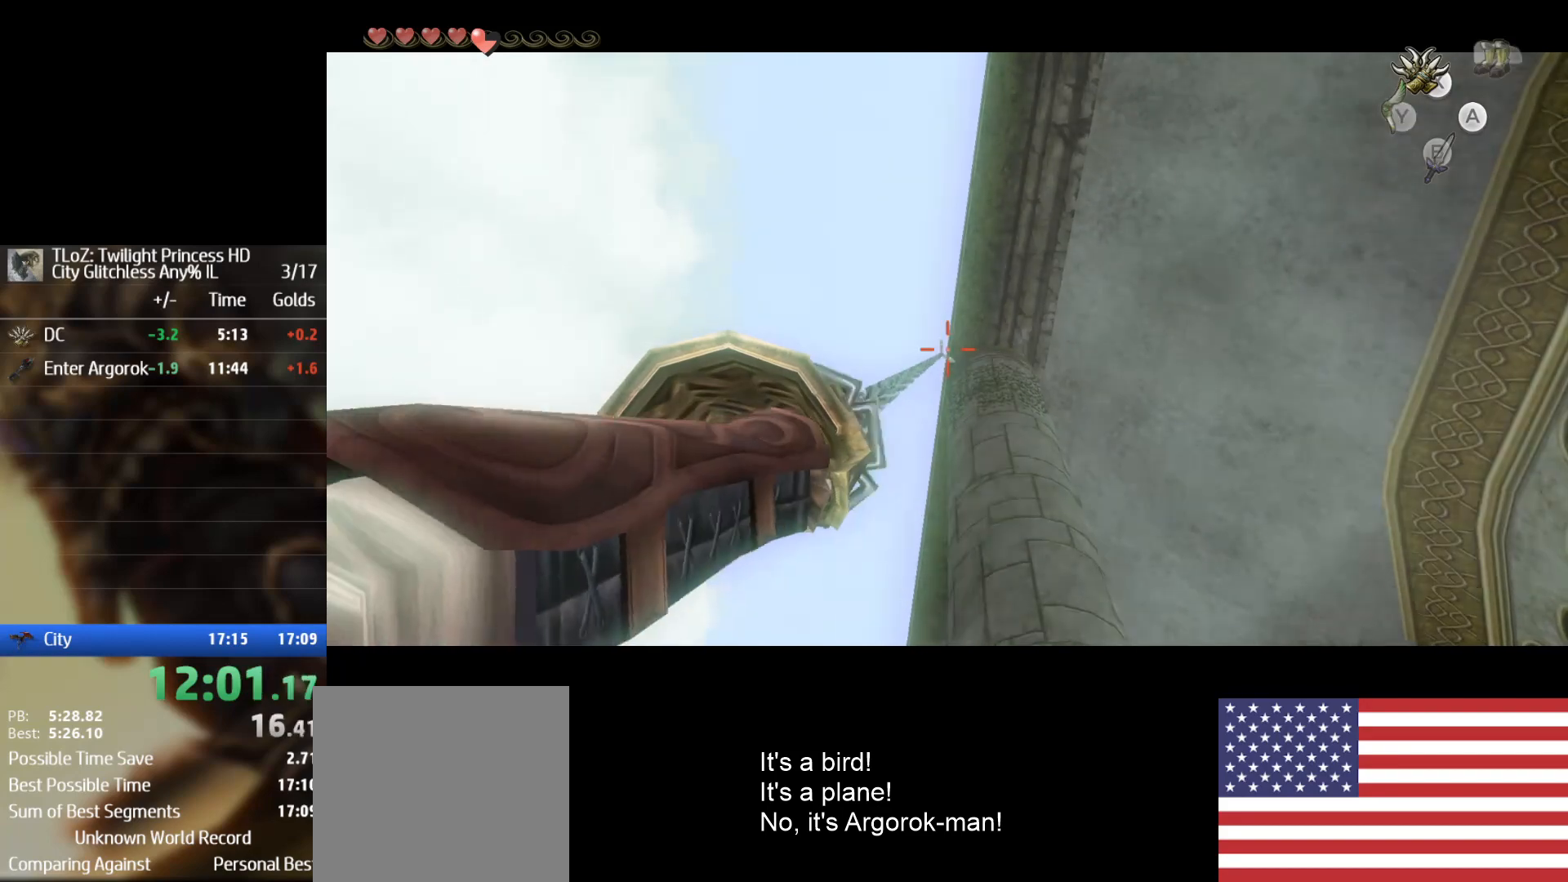
{"buttons": ["X"], "left_stick": "center", "right_stick": "center", "events": []}
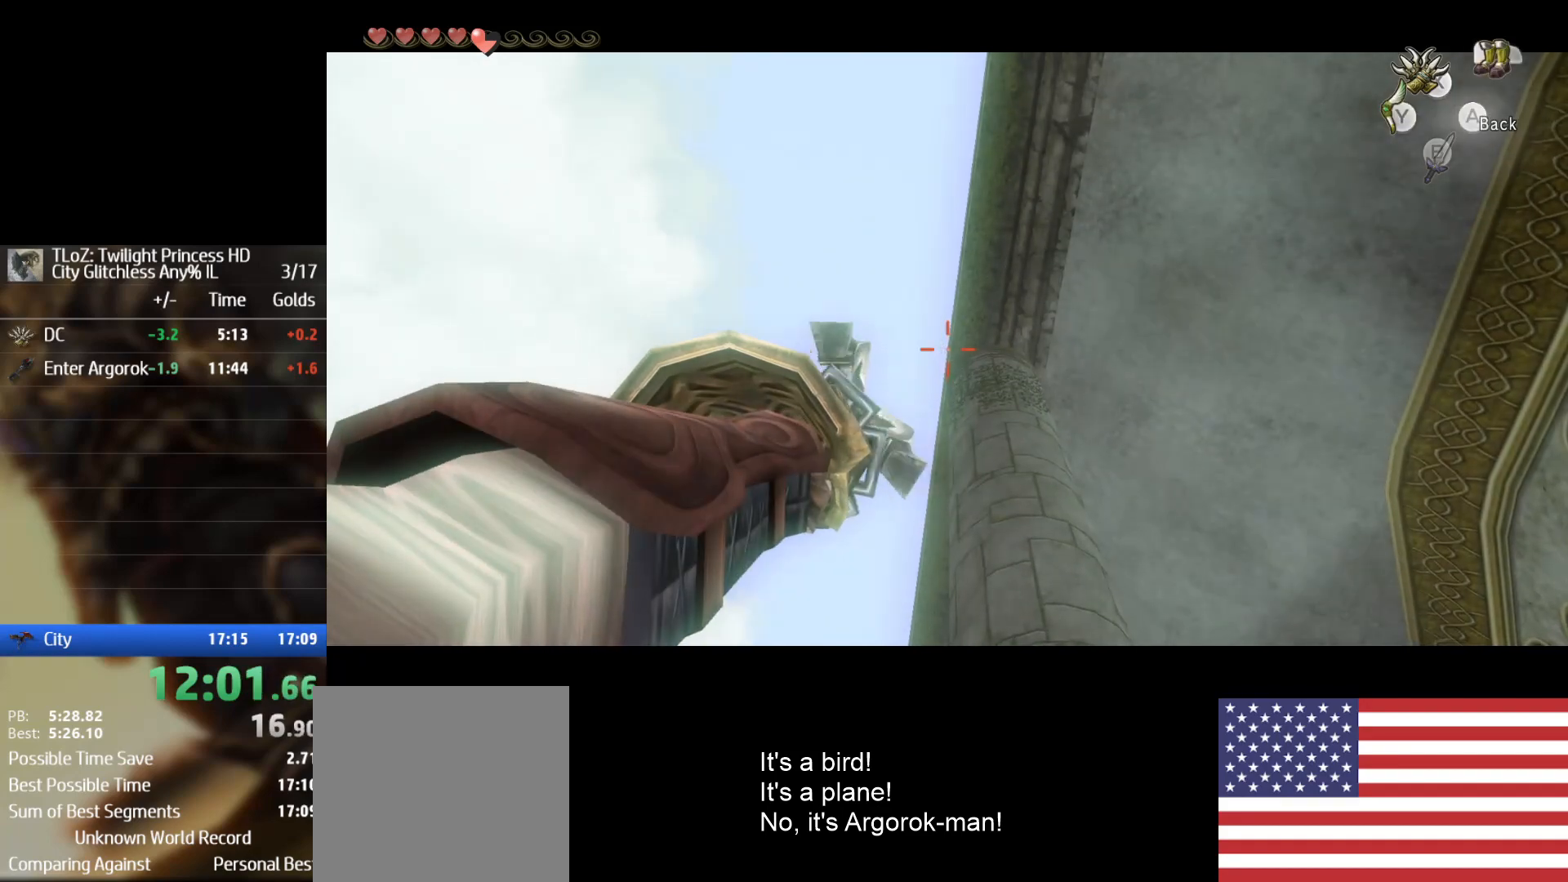
{"buttons": ["X"], "left_stick": "center", "right_stick": "center", "events": []}
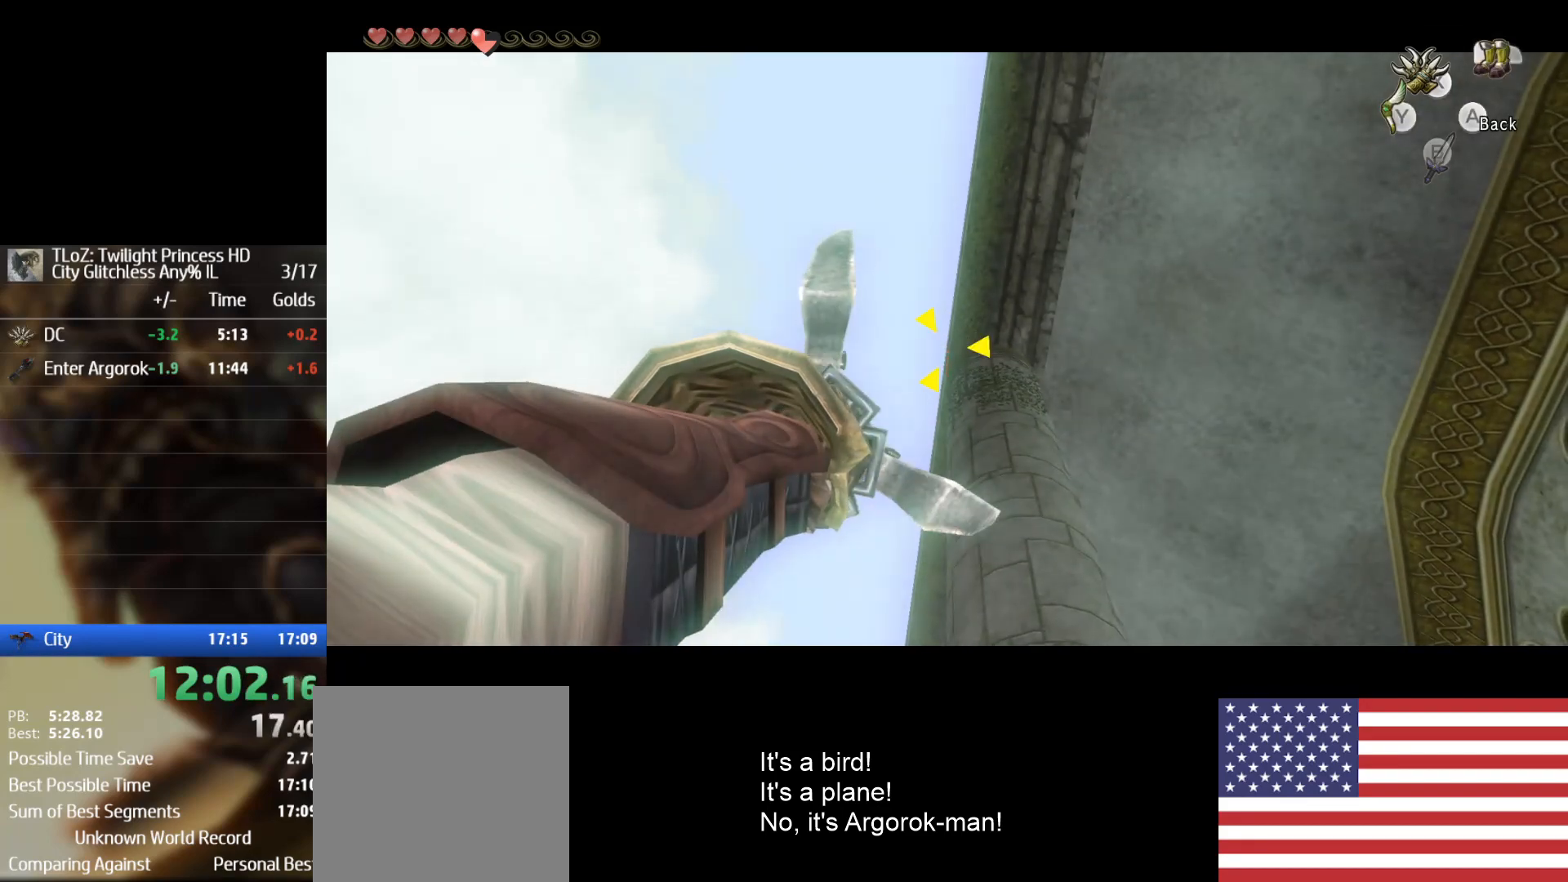
{"buttons": [], "left_stick": "center", "right_stick": "center", "events": [[167, "X", "up"]]}
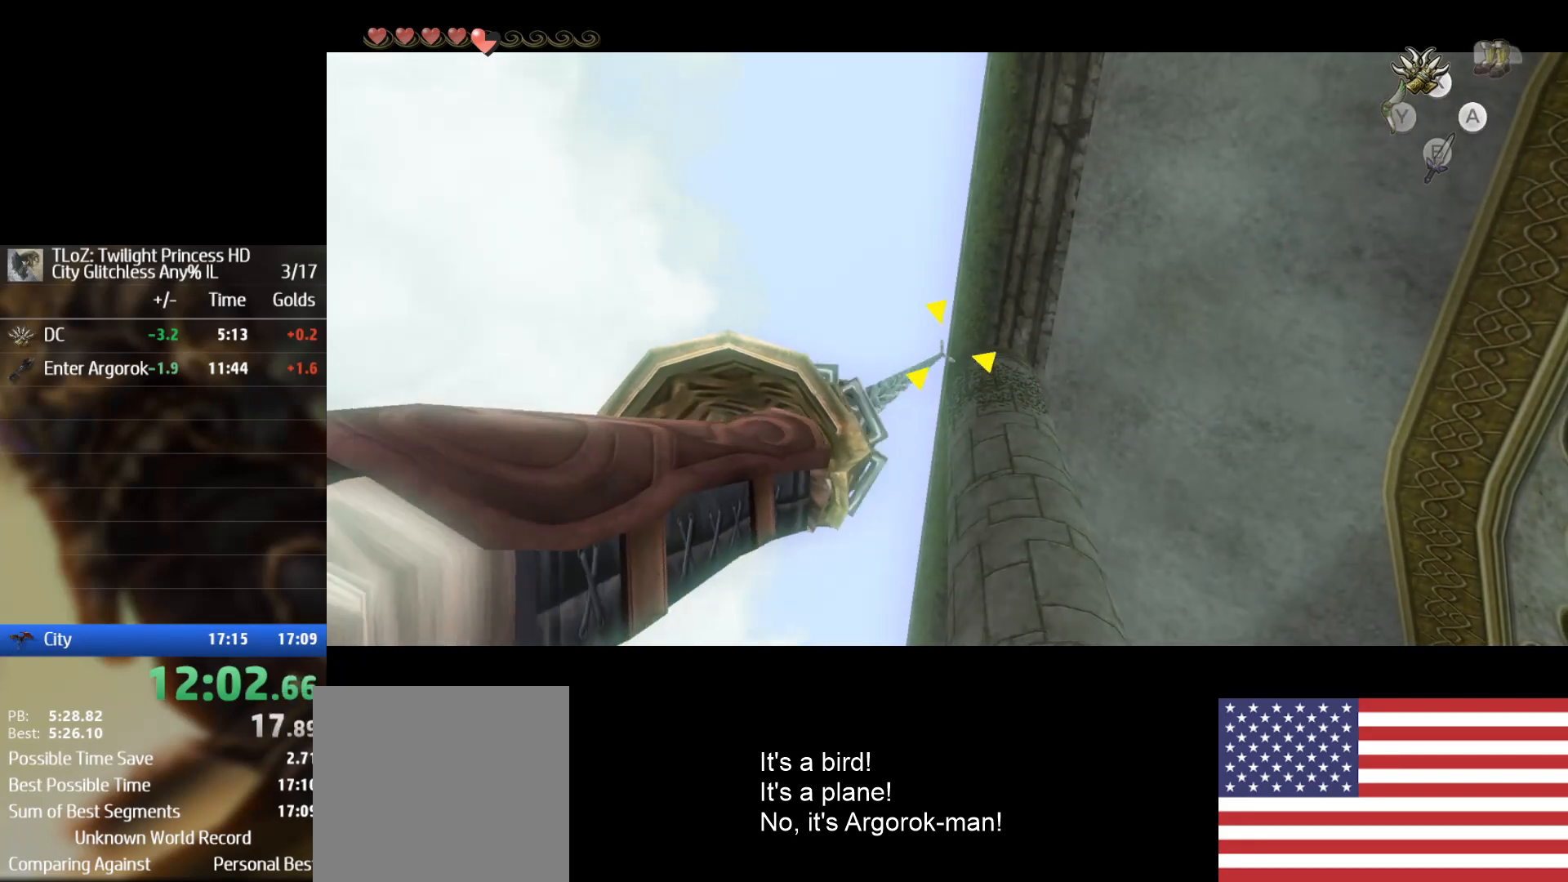
{"buttons": [], "left_stick": "center", "right_stick": "center", "events": []}
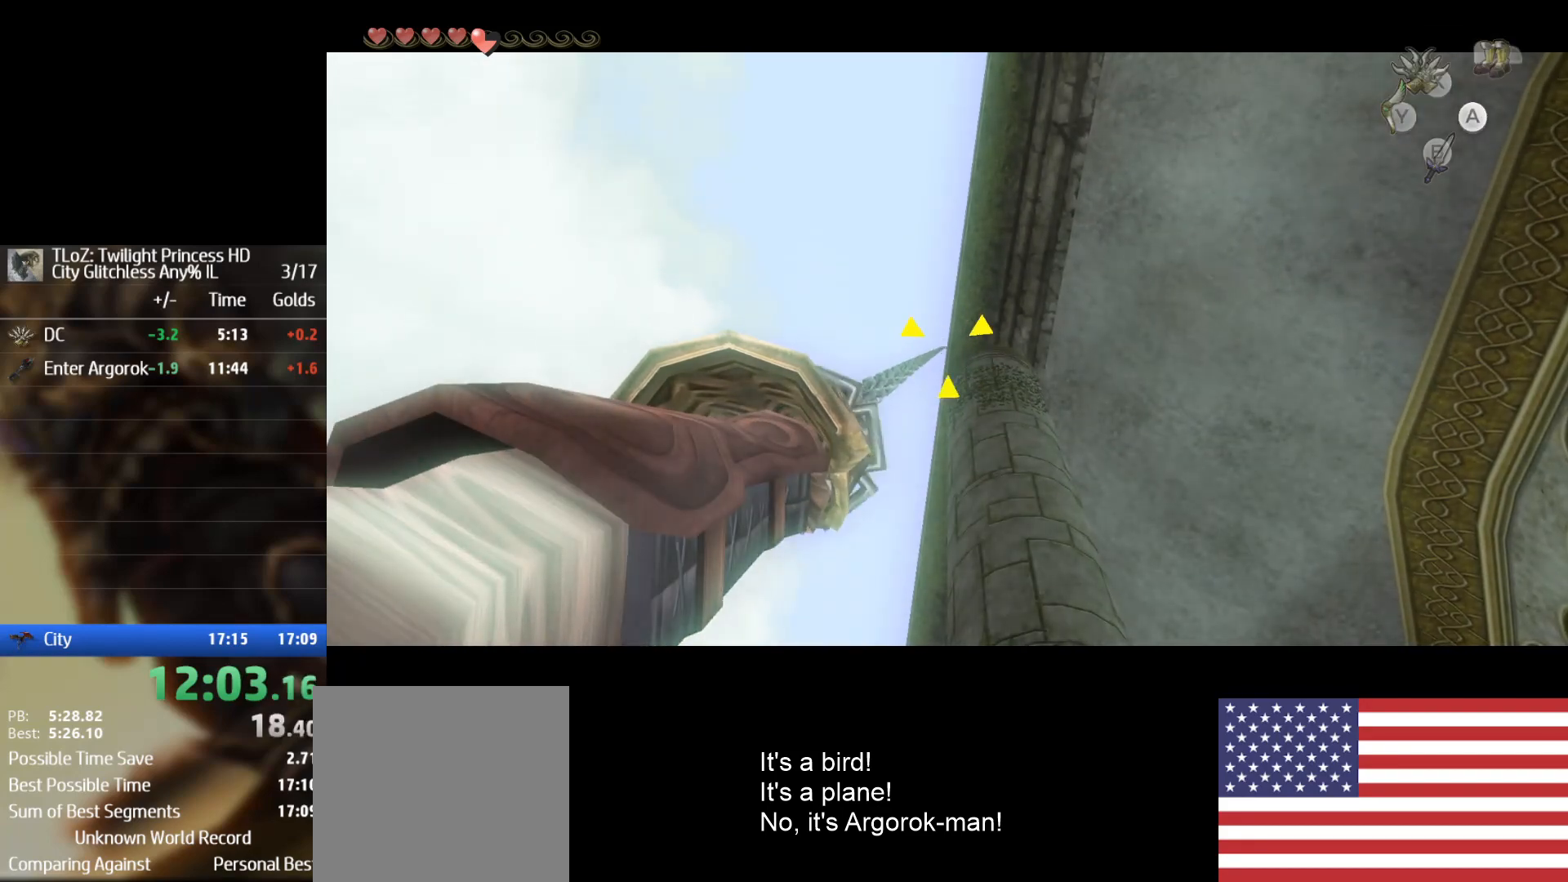
{"buttons": [], "left_stick": "center", "right_stick": "center", "events": []}
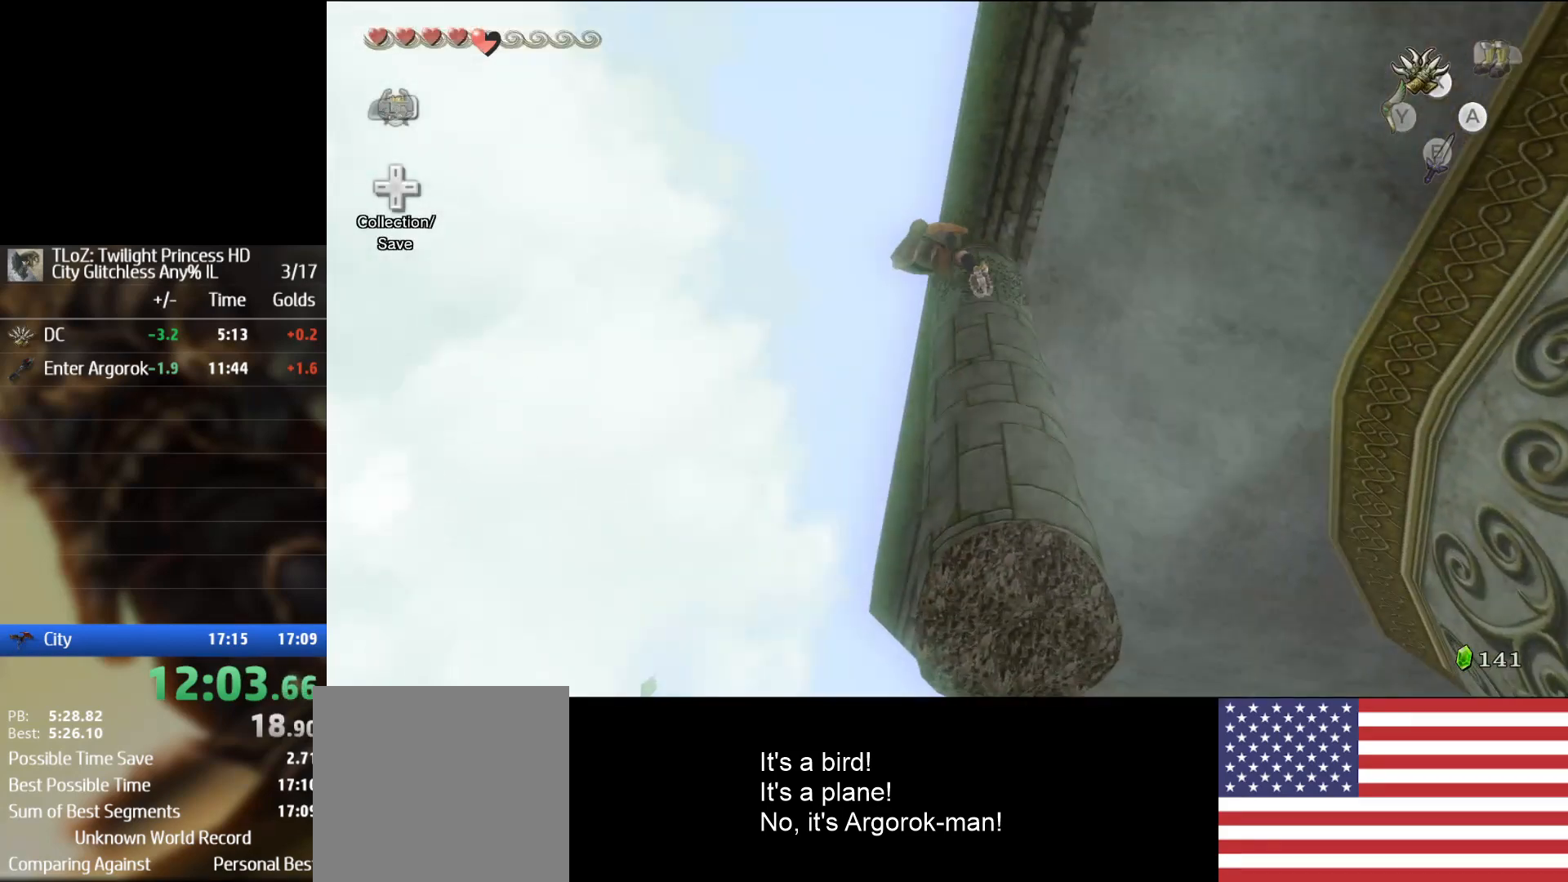
{"buttons": [], "left_stick": "center", "right_stick": "center", "events": []}